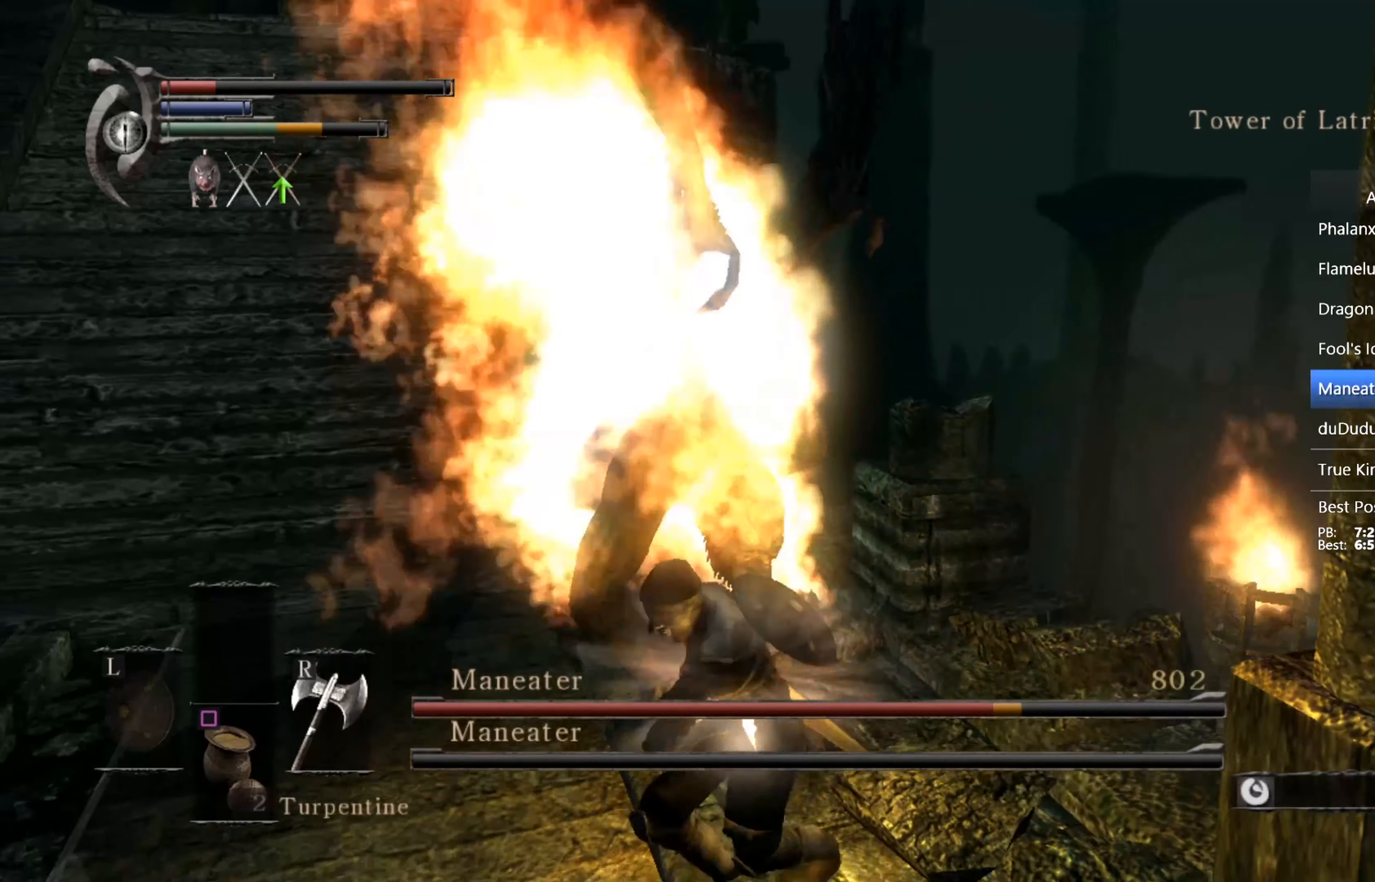
Gameplay with a controller (PlayStation layout); each line is a JSON object with the inputs held at the frame after it. "events" lists button and stick changes between this image and that frame as [ms after this image, input, new state], when the widget could be followed in between.
{"buttons": [], "left_stick": "down-right", "right_stick": "down-right", "events": [[67, "CIRCLE", "down"], [167, "CIRCLE", "up"], [234, "left_stick", "down"], [300, "right_stick", "down-right"], [334, "left_stick", "down-right"]]}
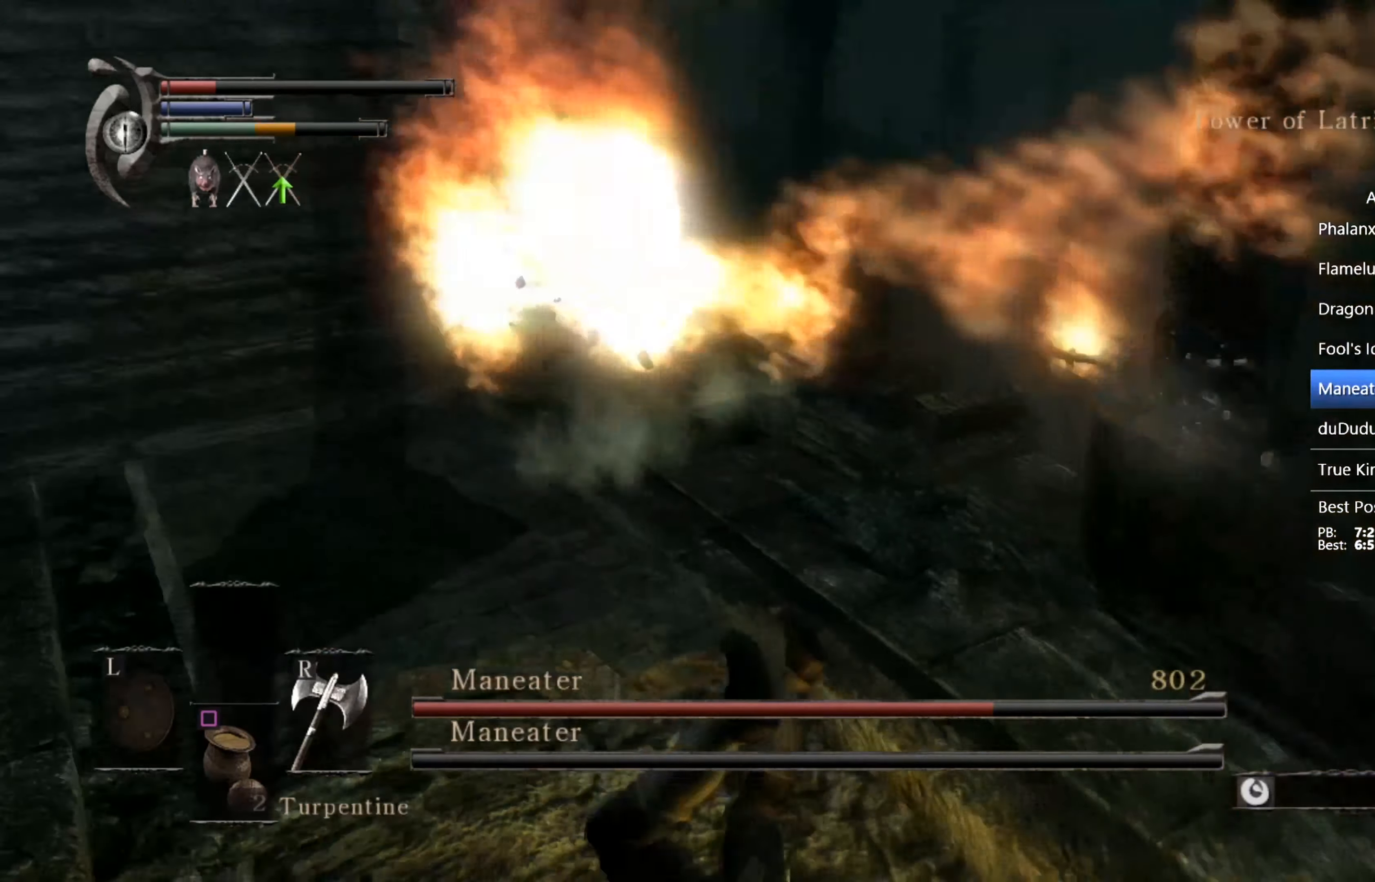
{"buttons": ["CIRCLE"], "left_stick": "up", "right_stick": "center", "events": [[200, "left_stick", "up-right"], [300, "right_stick", "center"], [434, "CIRCLE", "down"], [434, "left_stick", "up"]]}
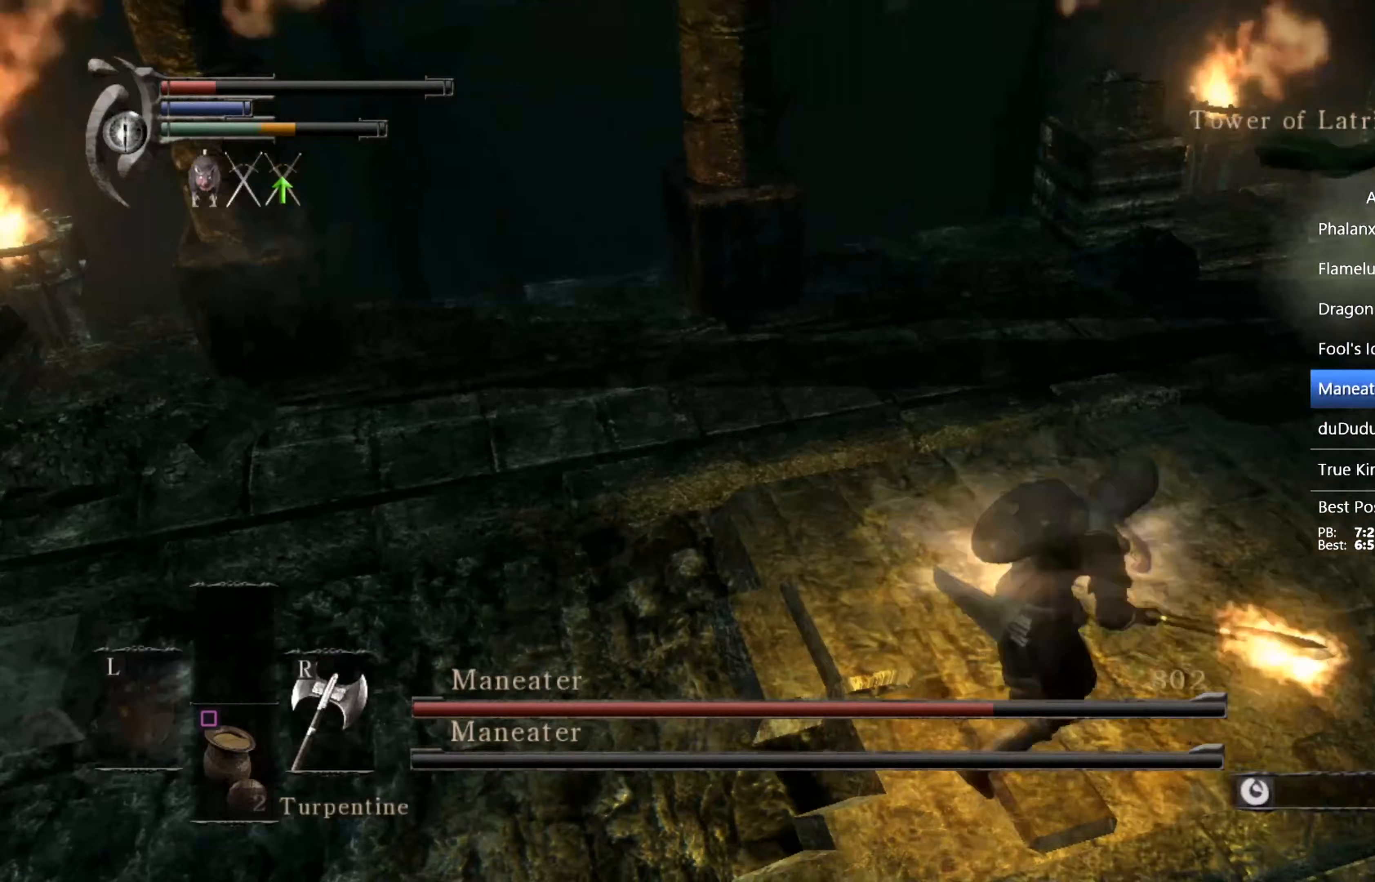
{"buttons": ["CIRCLE"], "left_stick": "up", "right_stick": "center", "events": [[133, "right_stick", "right"], [433, "right_stick", "center"]]}
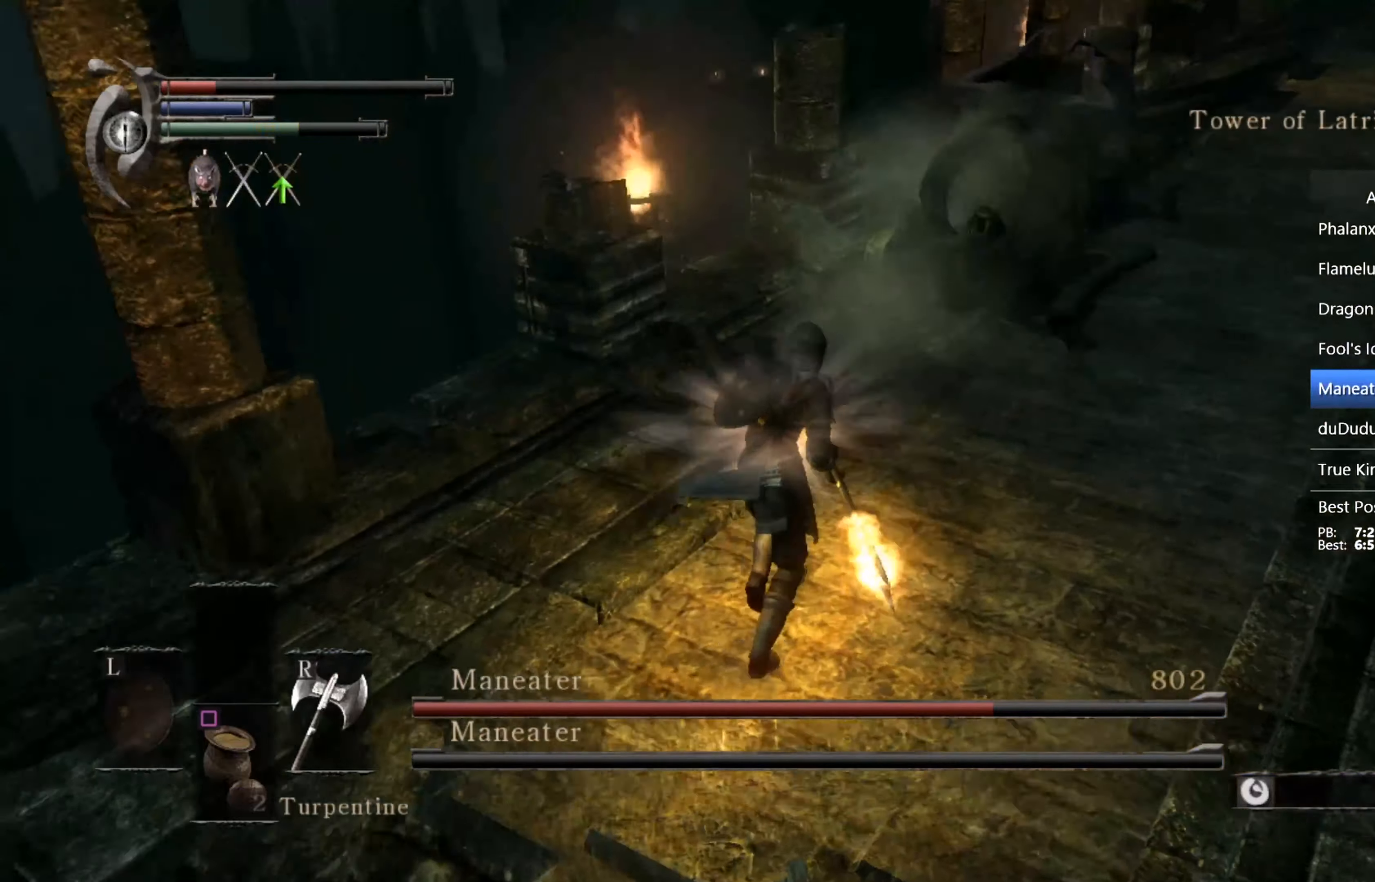
{"buttons": [], "left_stick": "up", "right_stick": "center", "events": [[67, "CIRCLE", "up"], [333, "R1", "down"], [500, "R1", "up"]]}
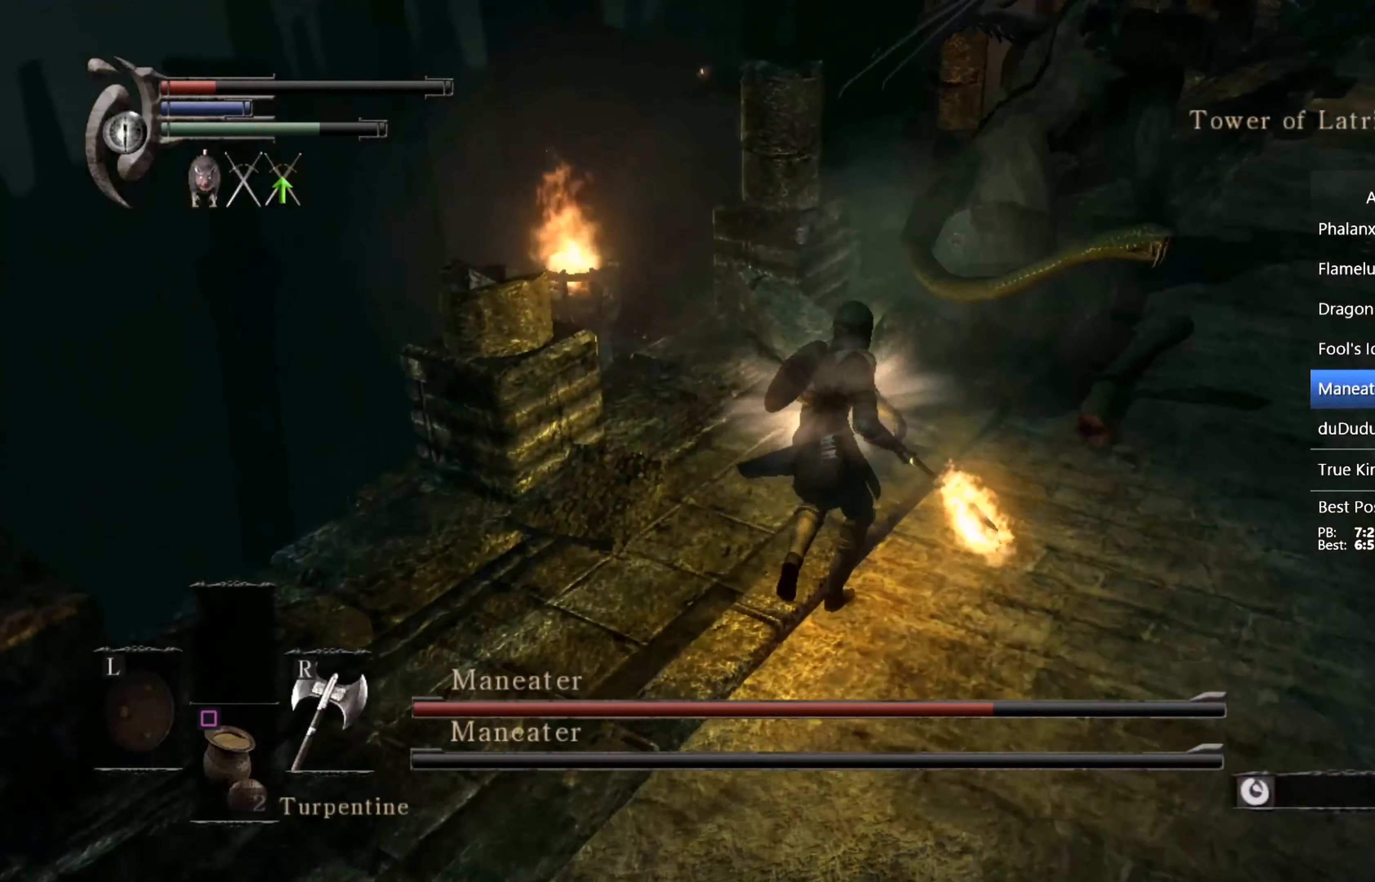
{"buttons": ["R1"], "left_stick": "up", "right_stick": "center", "events": [[433, "R1", "down"]]}
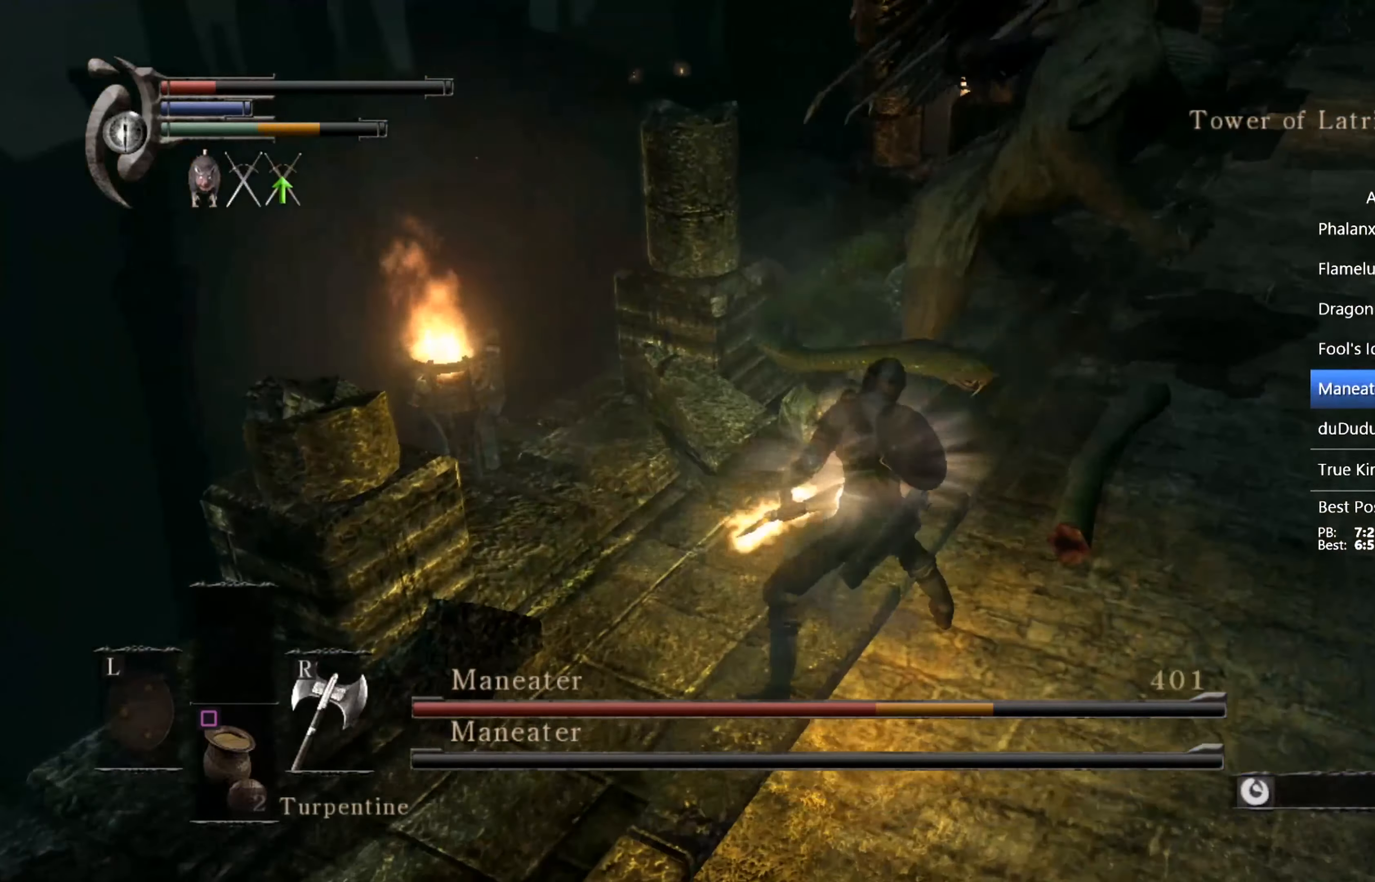
{"buttons": ["R1"], "left_stick": "up", "right_stick": "center", "events": [[133, "R1", "up"], [133, "left_stick", "up-left"], [433, "left_stick", "up"], [500, "R1", "down"]]}
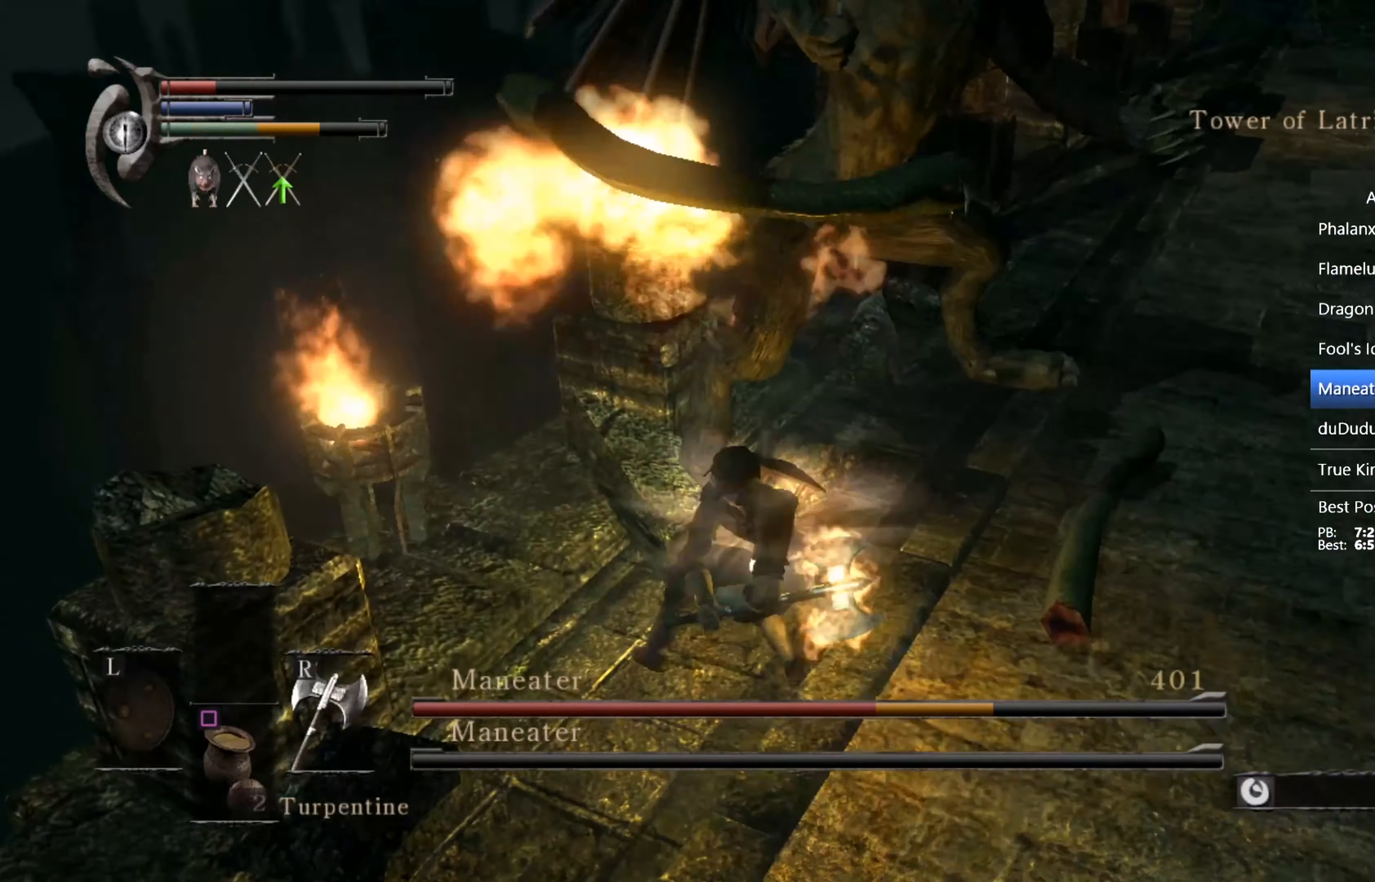
{"buttons": ["R1"], "left_stick": "up", "right_stick": "center", "events": [[100, "R1", "up"], [200, "R1", "down"], [233, "R1", "up"], [300, "R1", "down"], [400, "R1", "up"], [433, "R1", "down"]]}
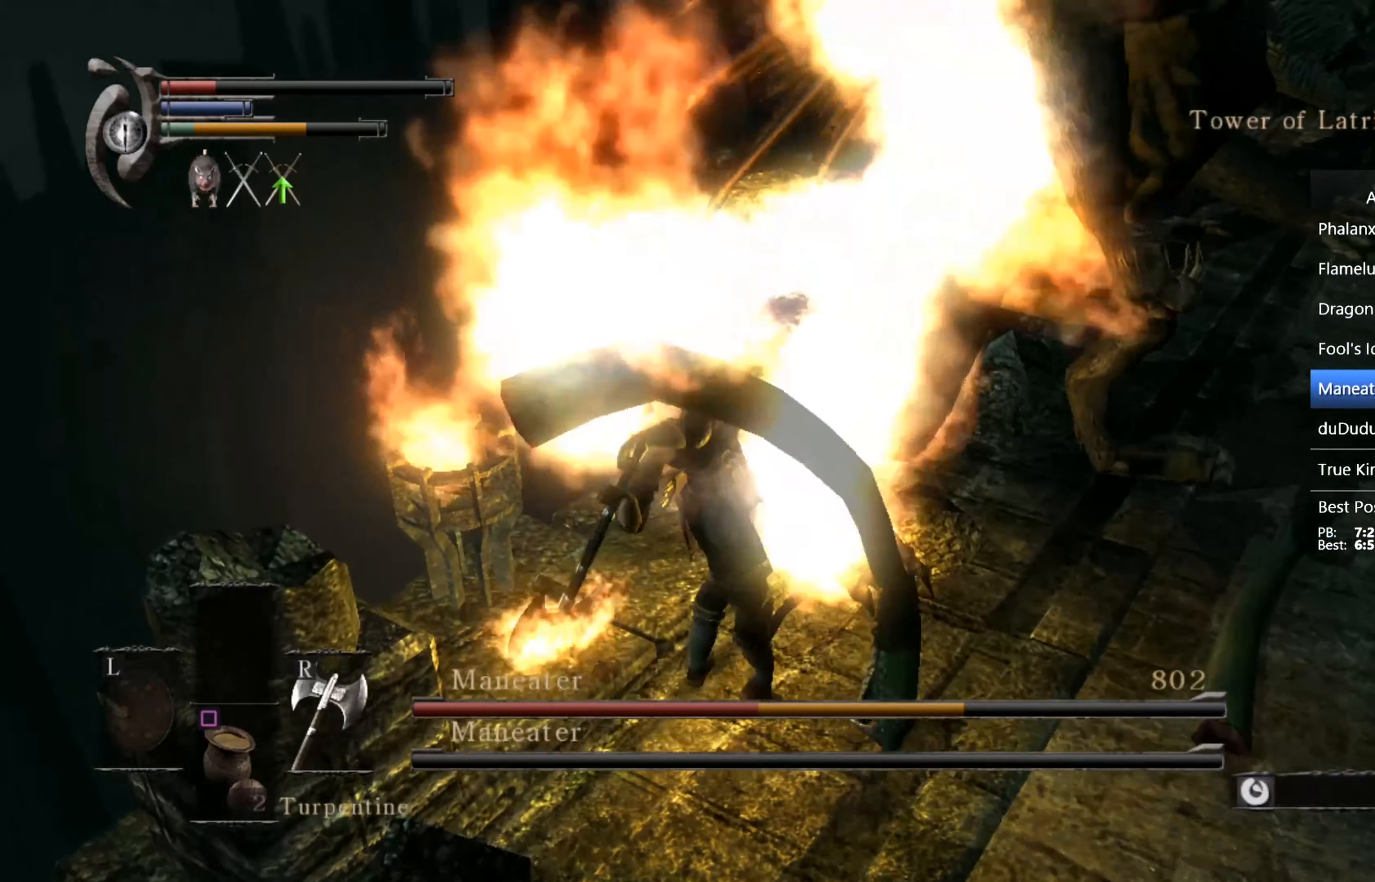
{"buttons": [], "left_stick": "down", "right_stick": "center", "events": [[67, "R1", "up"], [233, "left_stick", "up-right"], [333, "left_stick", "down-right"], [500, "left_stick", "down"]]}
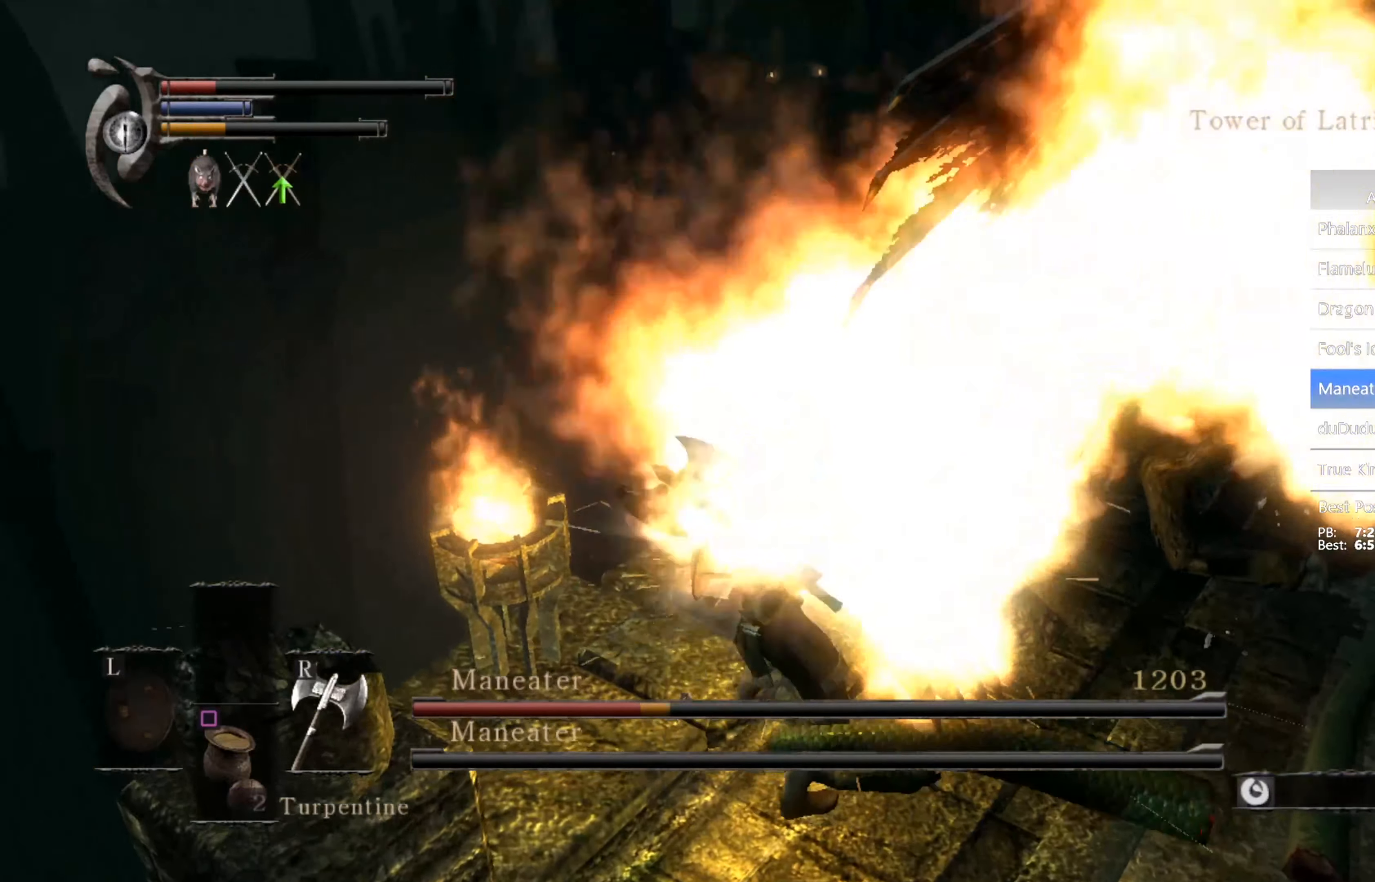
{"buttons": [], "left_stick": "down", "right_stick": "center", "events": [[67, "right_stick", "up-right"], [200, "right_stick", "center"]]}
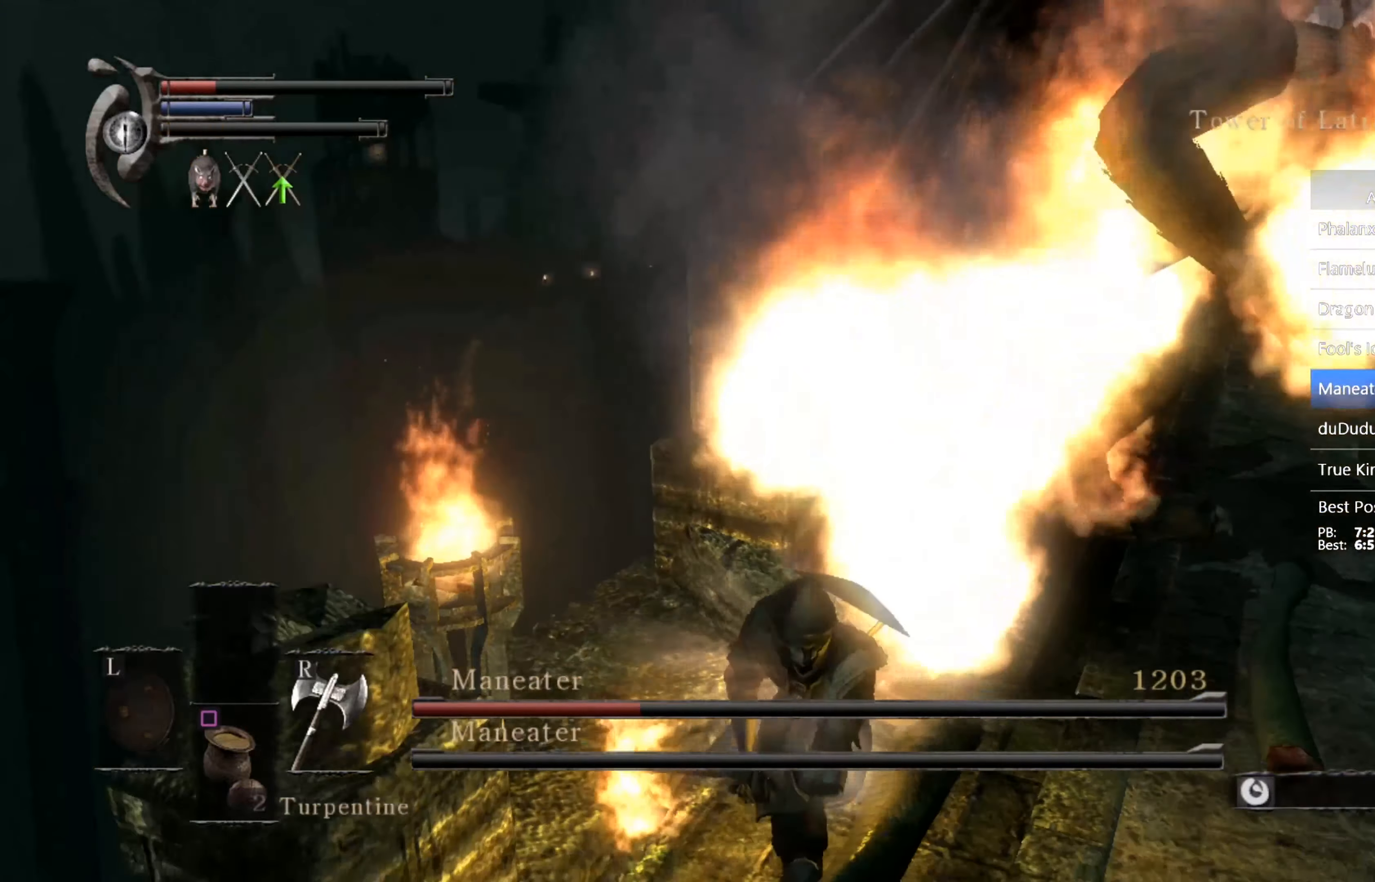
{"buttons": [], "left_stick": "left", "right_stick": "center", "events": [[333, "left_stick", "up"], [500, "left_stick", "left"]]}
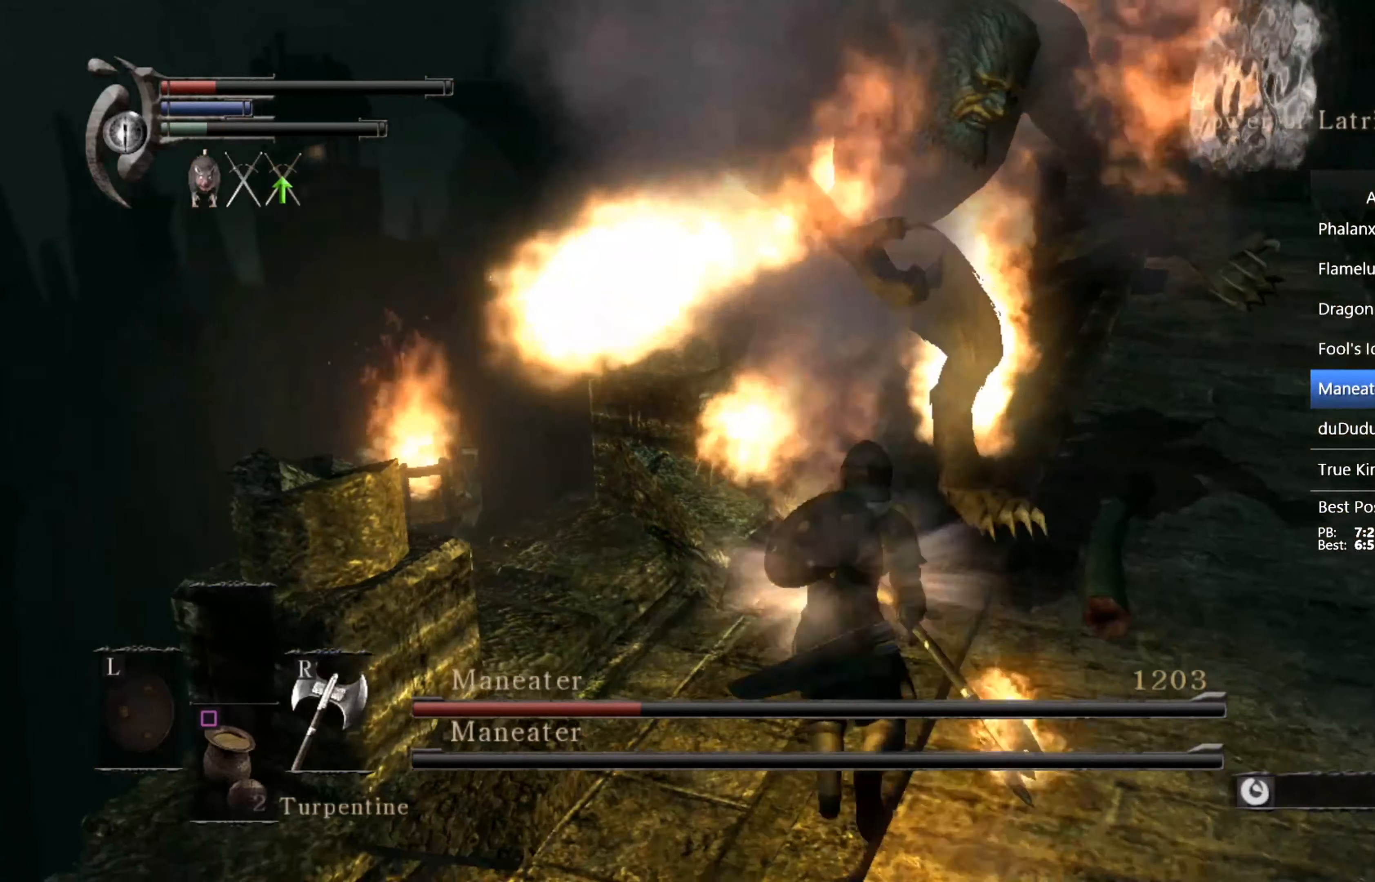
{"buttons": [], "left_stick": "up", "right_stick": "center", "events": [[33, "left_stick", "down-left"], [167, "left_stick", "down-right"], [233, "left_stick", "up-right"], [333, "R1", "down"], [333, "left_stick", "up"], [433, "R1", "up"]]}
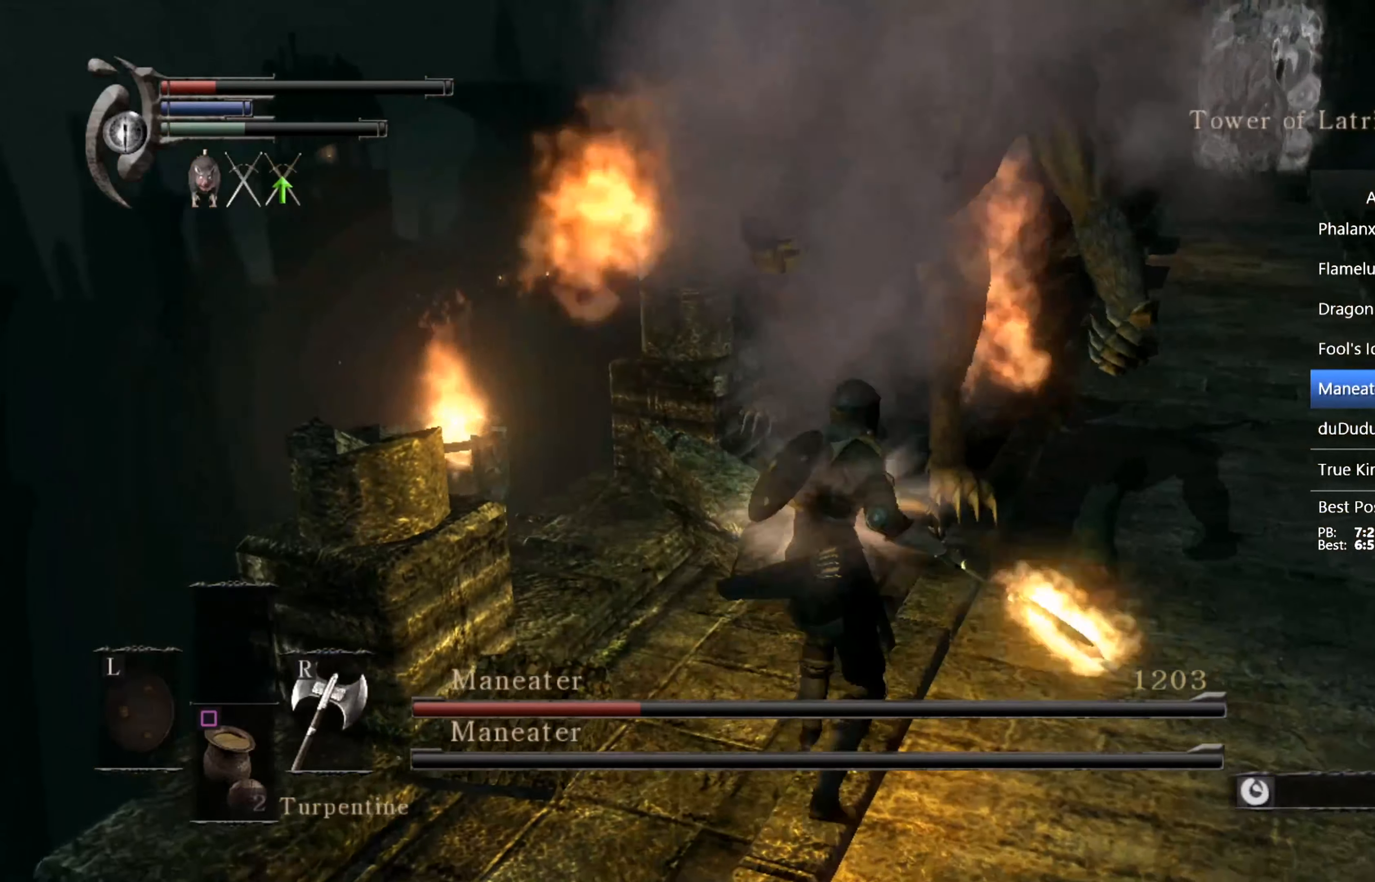
{"buttons": [], "left_stick": "up", "right_stick": "center", "events": []}
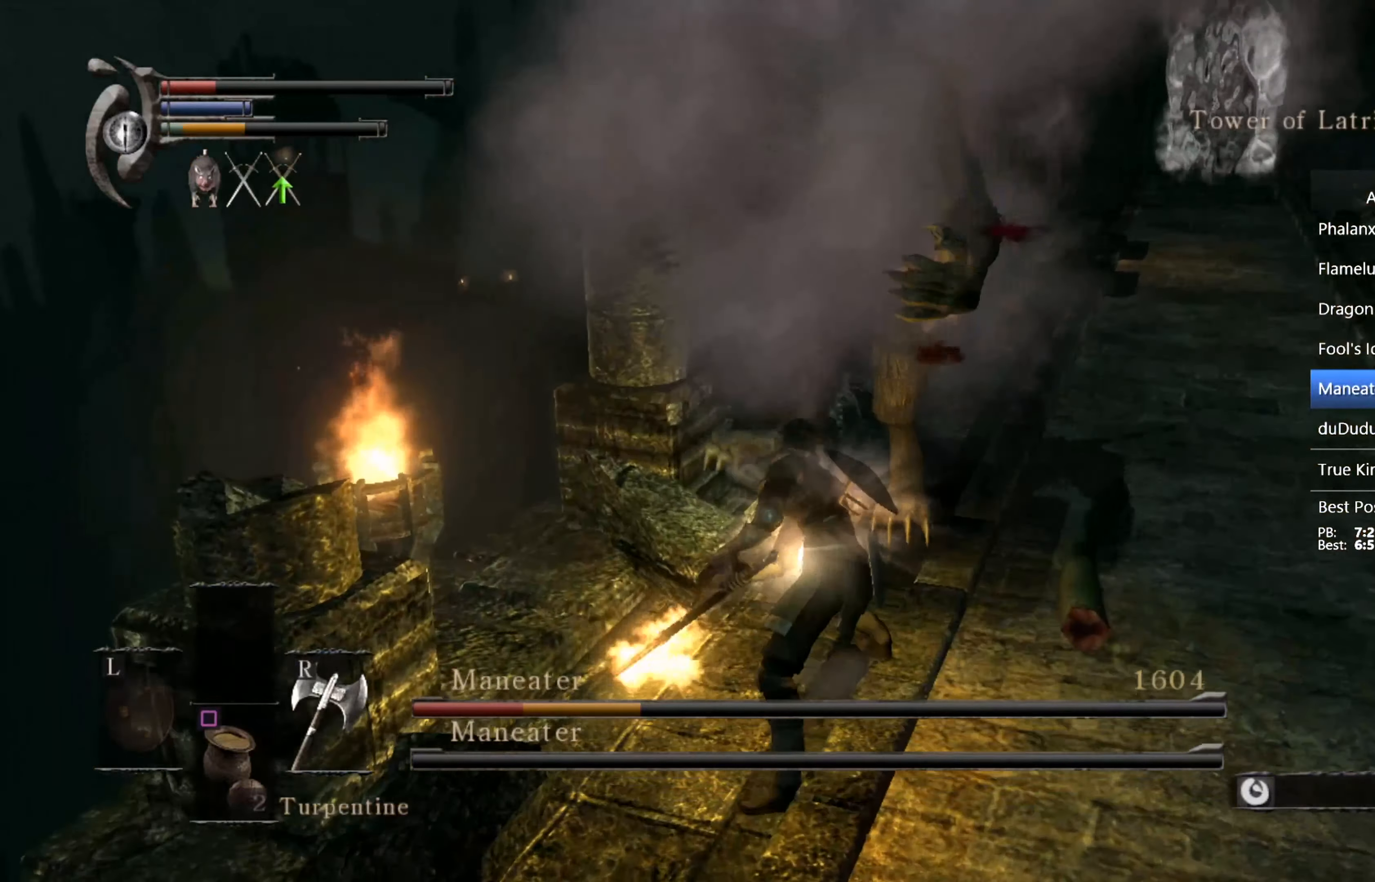
{"buttons": [], "left_stick": "down", "right_stick": "center", "events": [[67, "left_stick", "down-left"], [233, "left_stick", "down"]]}
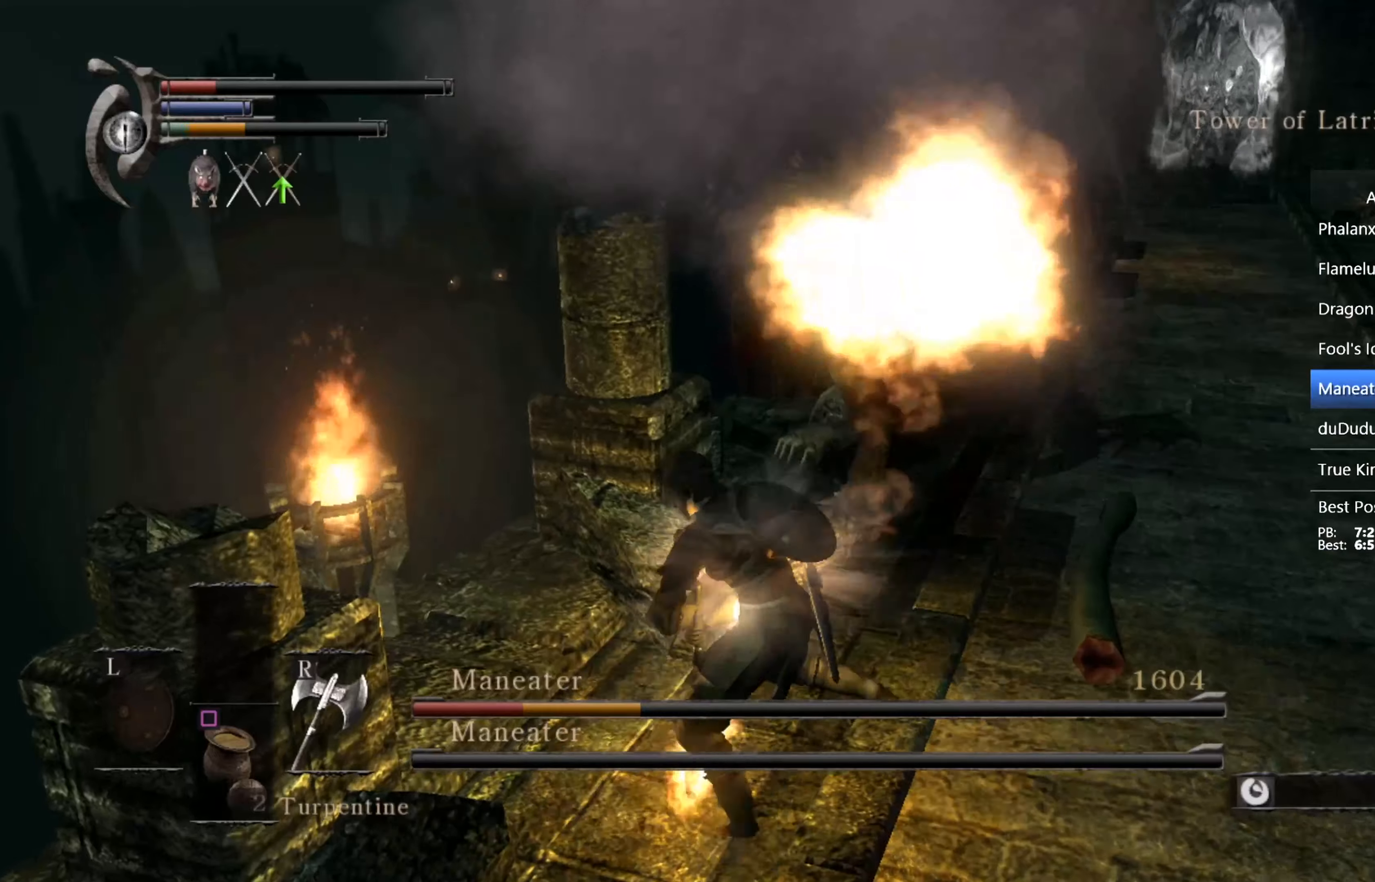
{"buttons": [], "left_stick": "down-right", "right_stick": "center", "events": [[400, "left_stick", "down-right"]]}
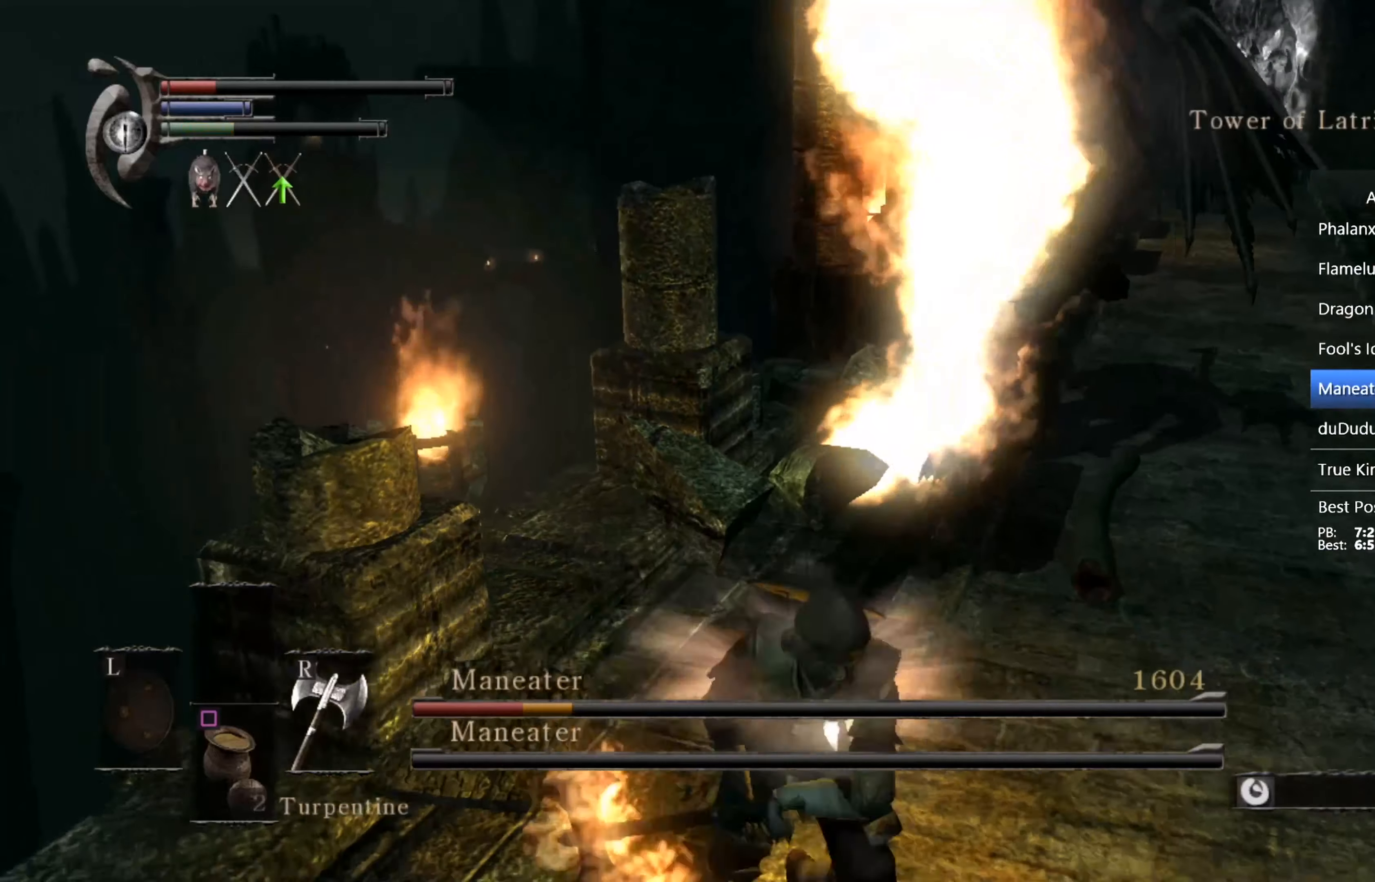
{"buttons": [], "left_stick": "left", "right_stick": "center", "events": [[200, "left_stick", "up-right"], [366, "left_stick", "up"], [500, "left_stick", "left"]]}
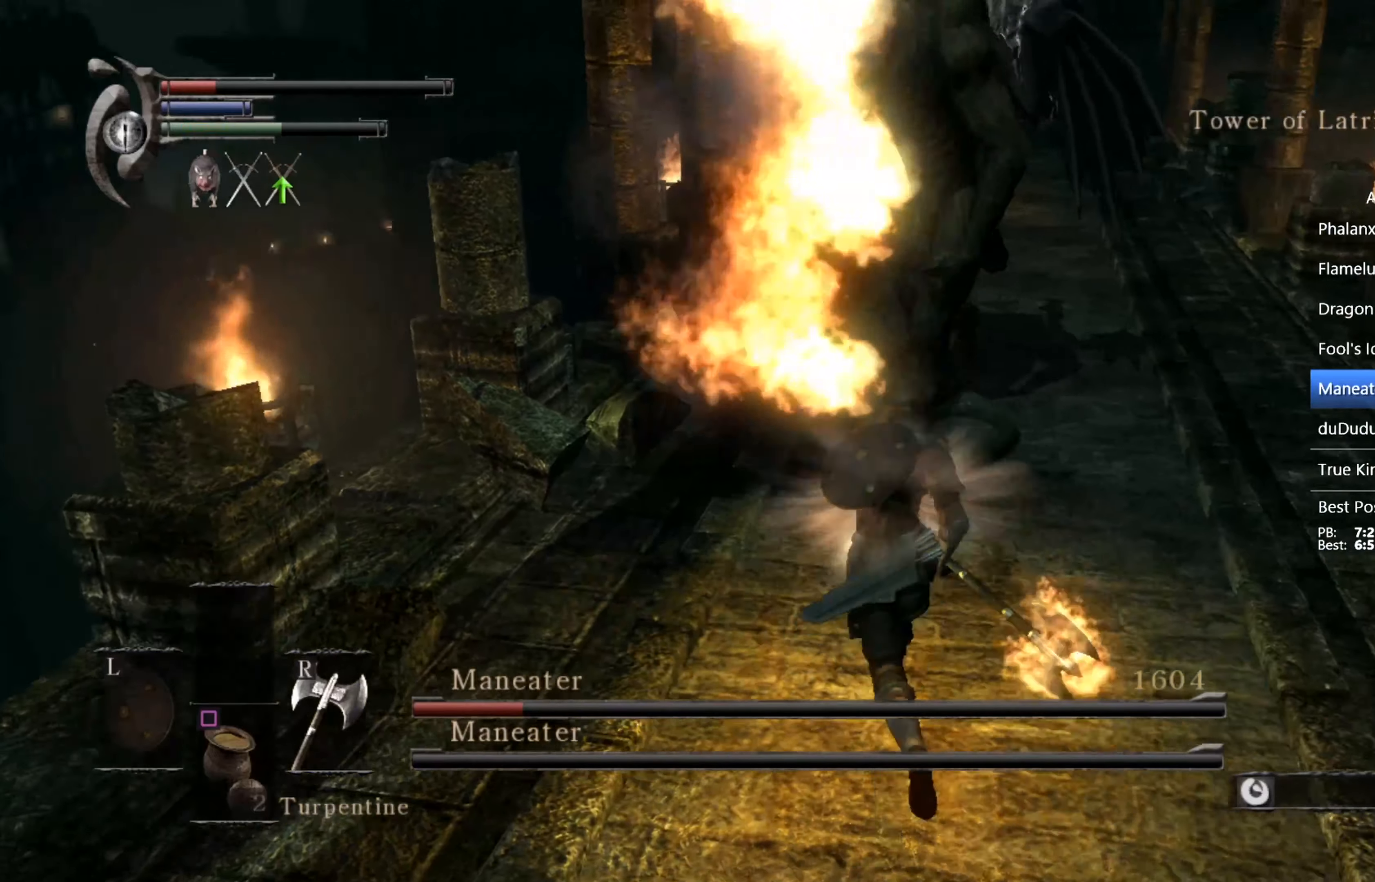
{"buttons": [], "left_stick": "up-right", "right_stick": "center", "events": [[200, "left_stick", "down-right"], [400, "left_stick", "up-right"]]}
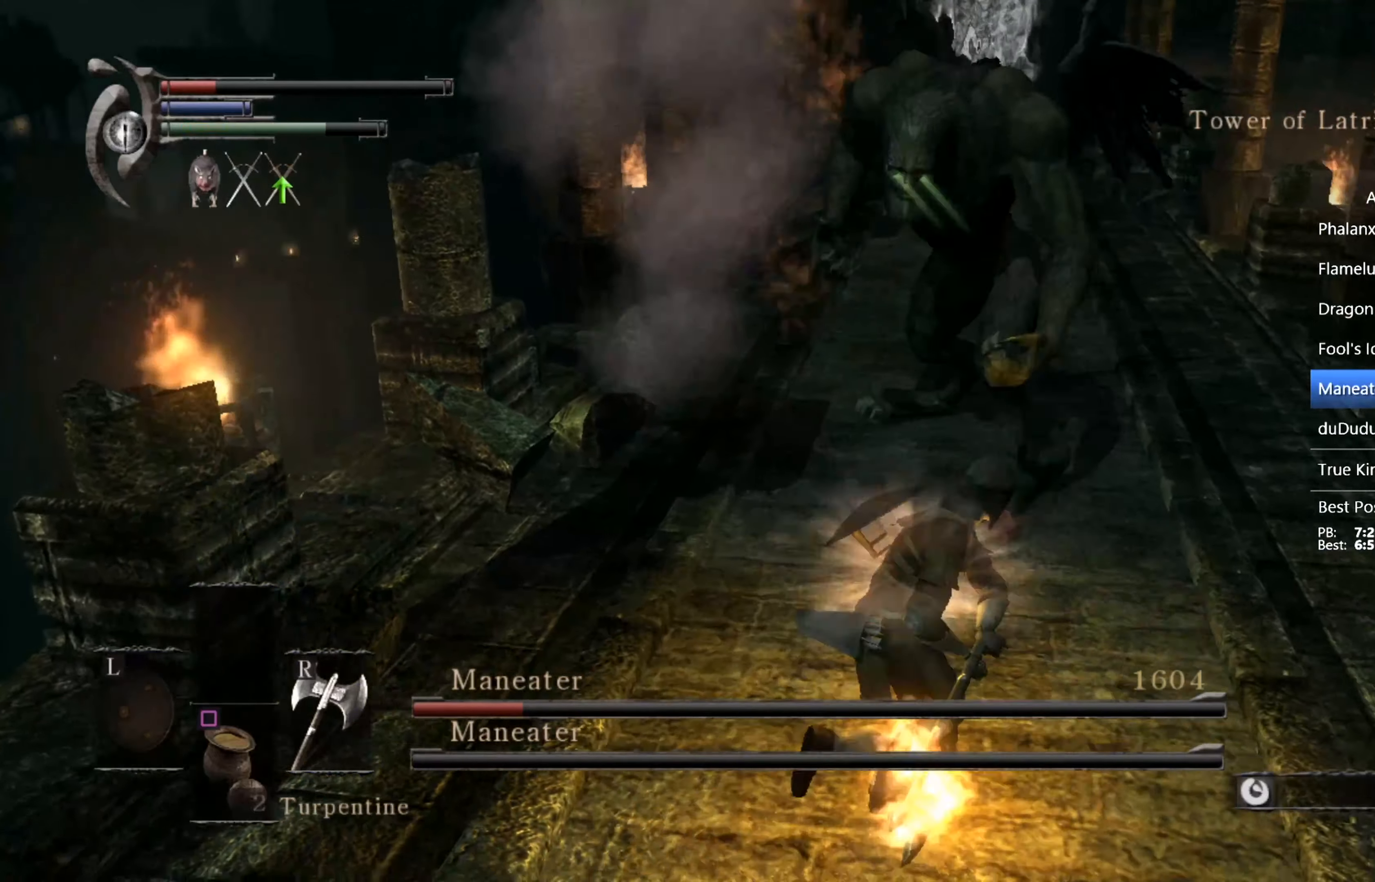
{"buttons": [], "left_stick": "down-right", "right_stick": "center", "events": [[100, "left_stick", "up-left"], [166, "left_stick", "down-left"], [266, "left_stick", "down"], [433, "left_stick", "down-right"]]}
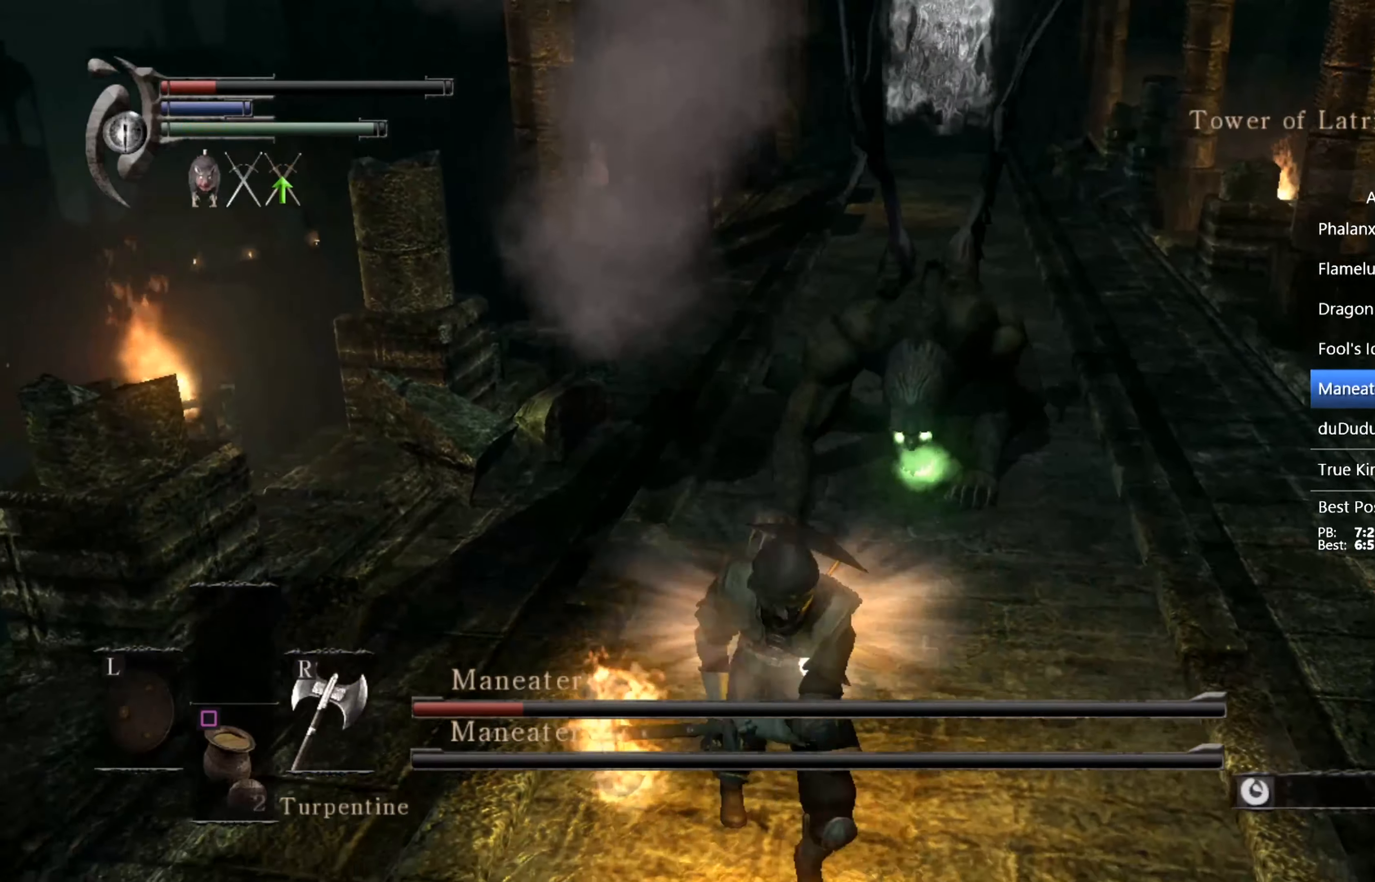
{"buttons": [], "left_stick": "down-left", "right_stick": "left", "events": [[100, "CIRCLE", "down"], [133, "left_stick", "down"], [166, "CIRCLE", "up"], [300, "right_stick", "left"], [366, "left_stick", "down-left"]]}
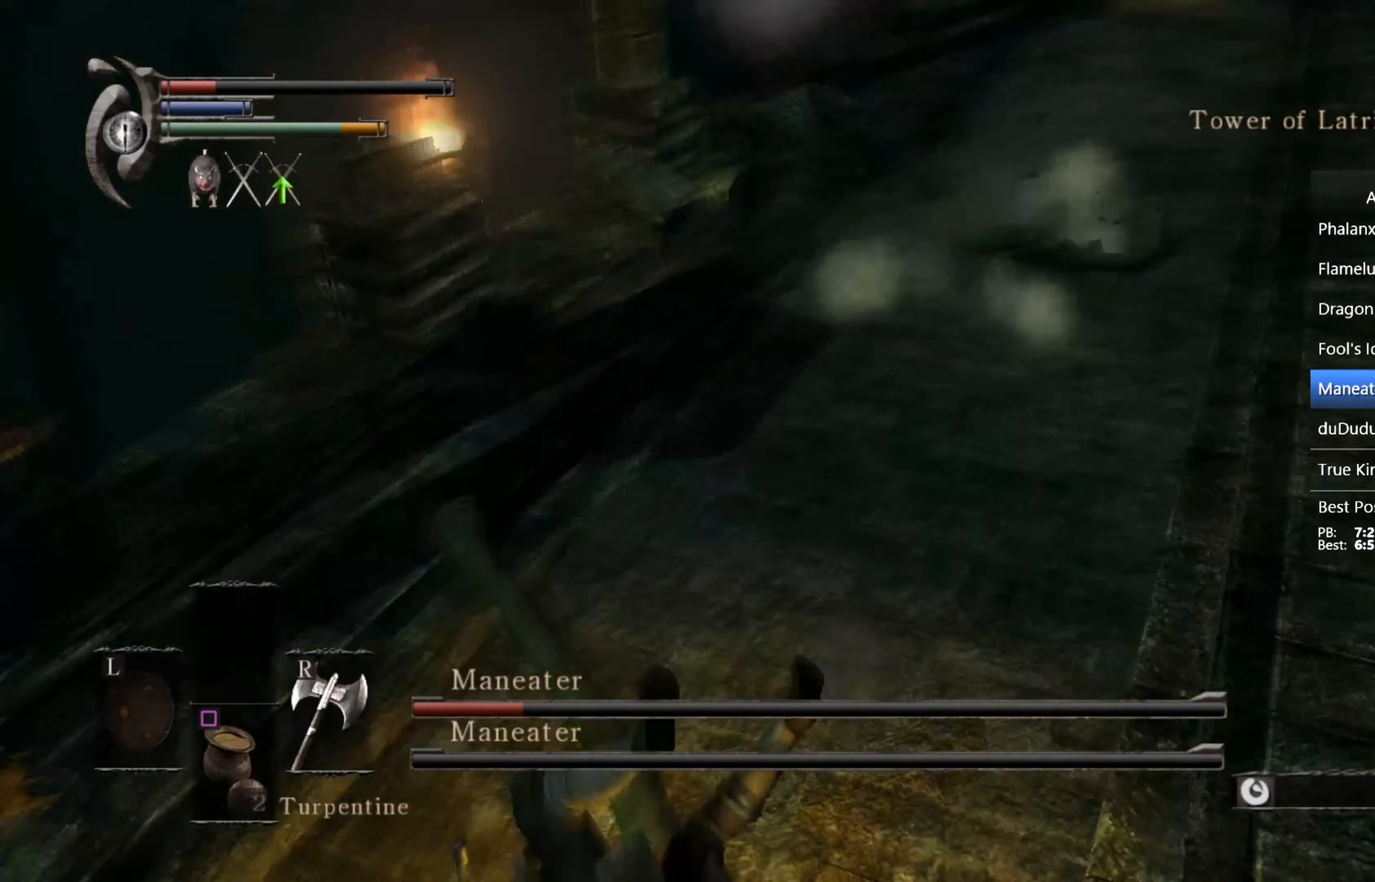
{"buttons": ["CIRCLE"], "left_stick": "up-left", "right_stick": "down-left", "events": [[66, "left_stick", "left"], [200, "left_stick", "up-left"], [200, "right_stick", "center"], [266, "CIRCLE", "down"], [366, "right_stick", "down-left"]]}
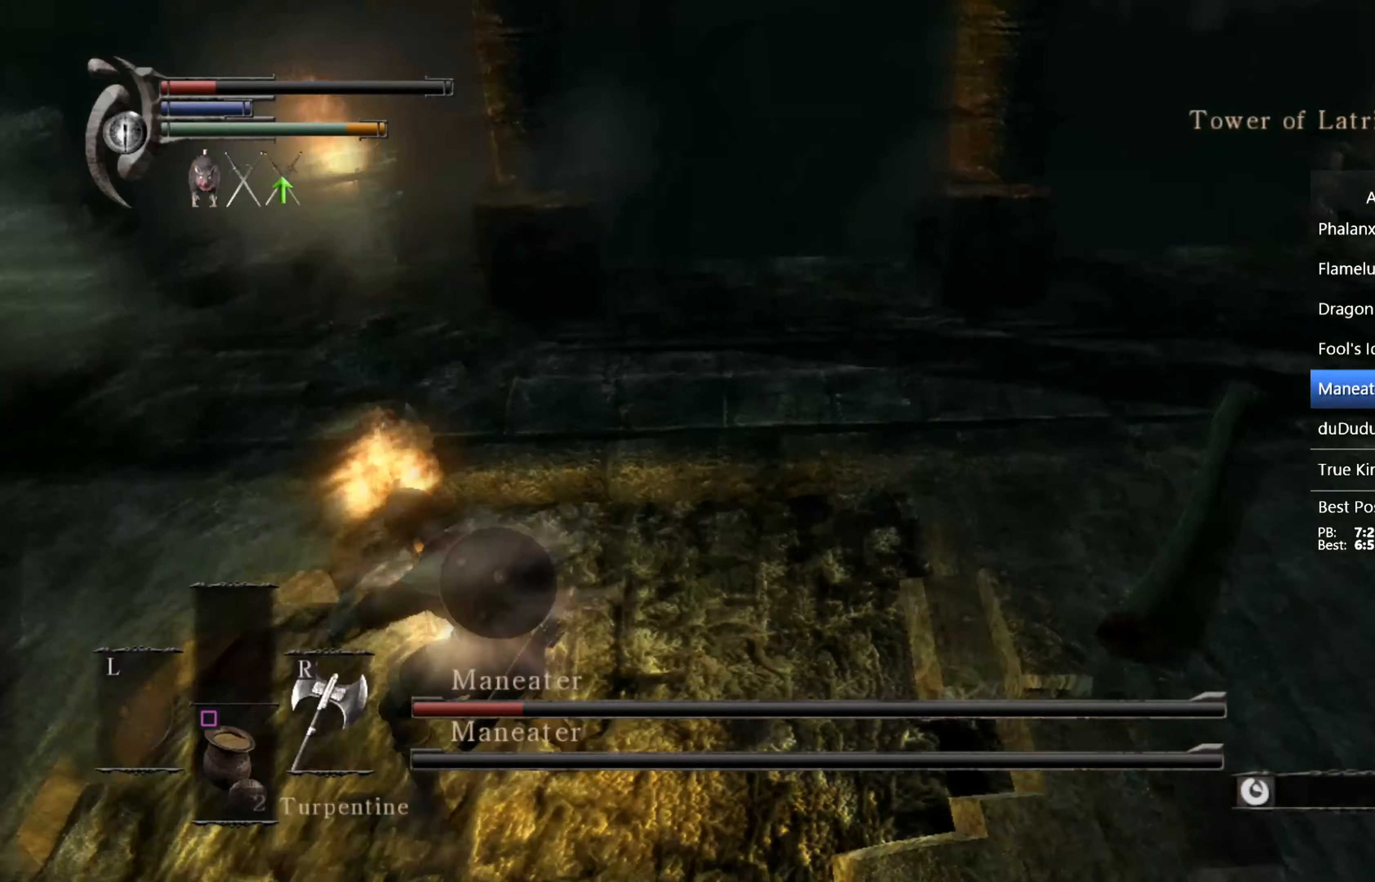
{"buttons": [], "left_stick": "up-left", "right_stick": "center", "events": [[200, "right_stick", "center"], [500, "CIRCLE", "up"]]}
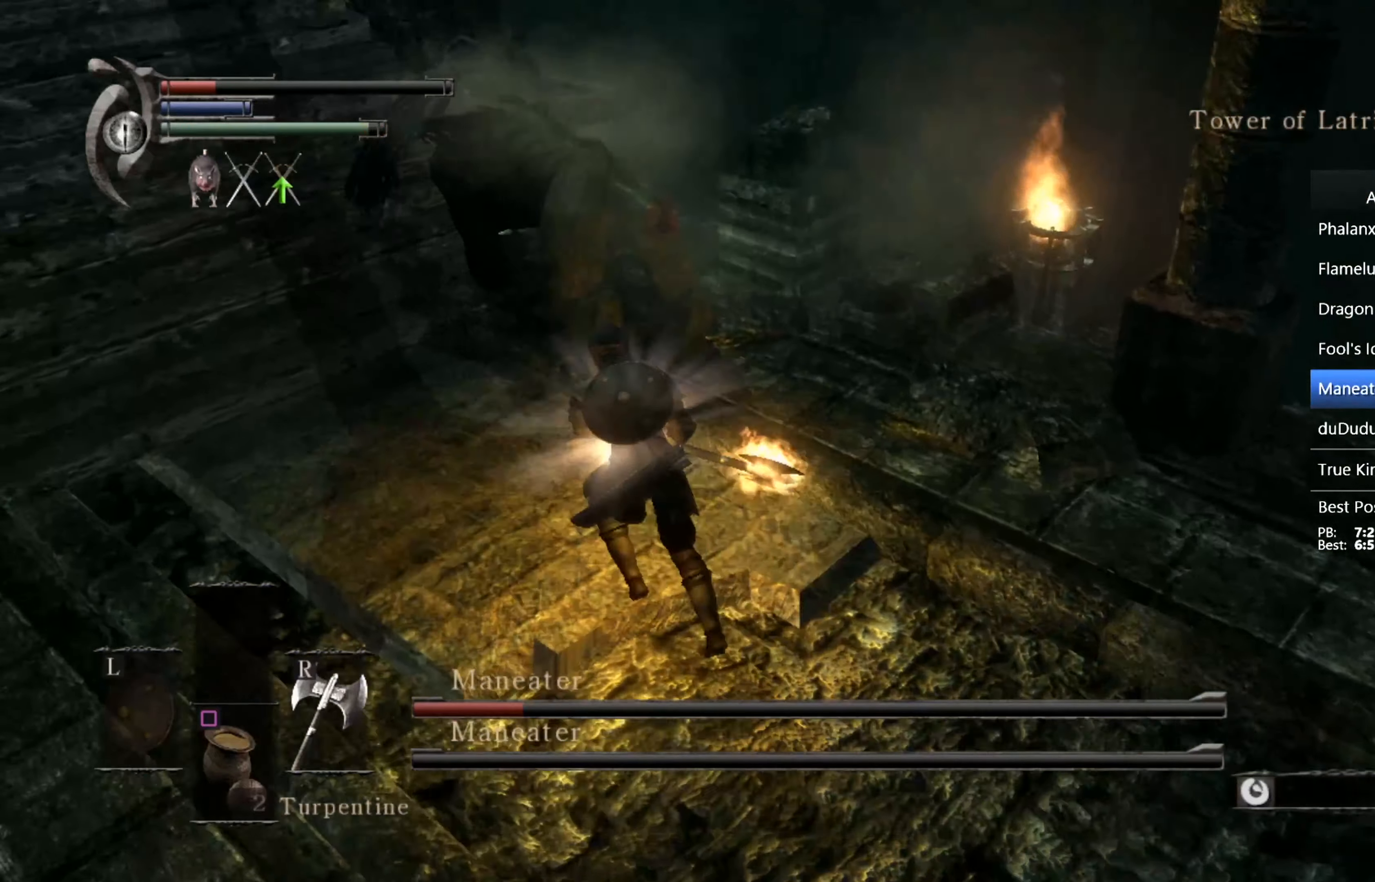
{"buttons": [], "left_stick": "up", "right_stick": "center", "events": [[66, "left_stick", "up"], [100, "R1", "down"], [166, "R1", "up"]]}
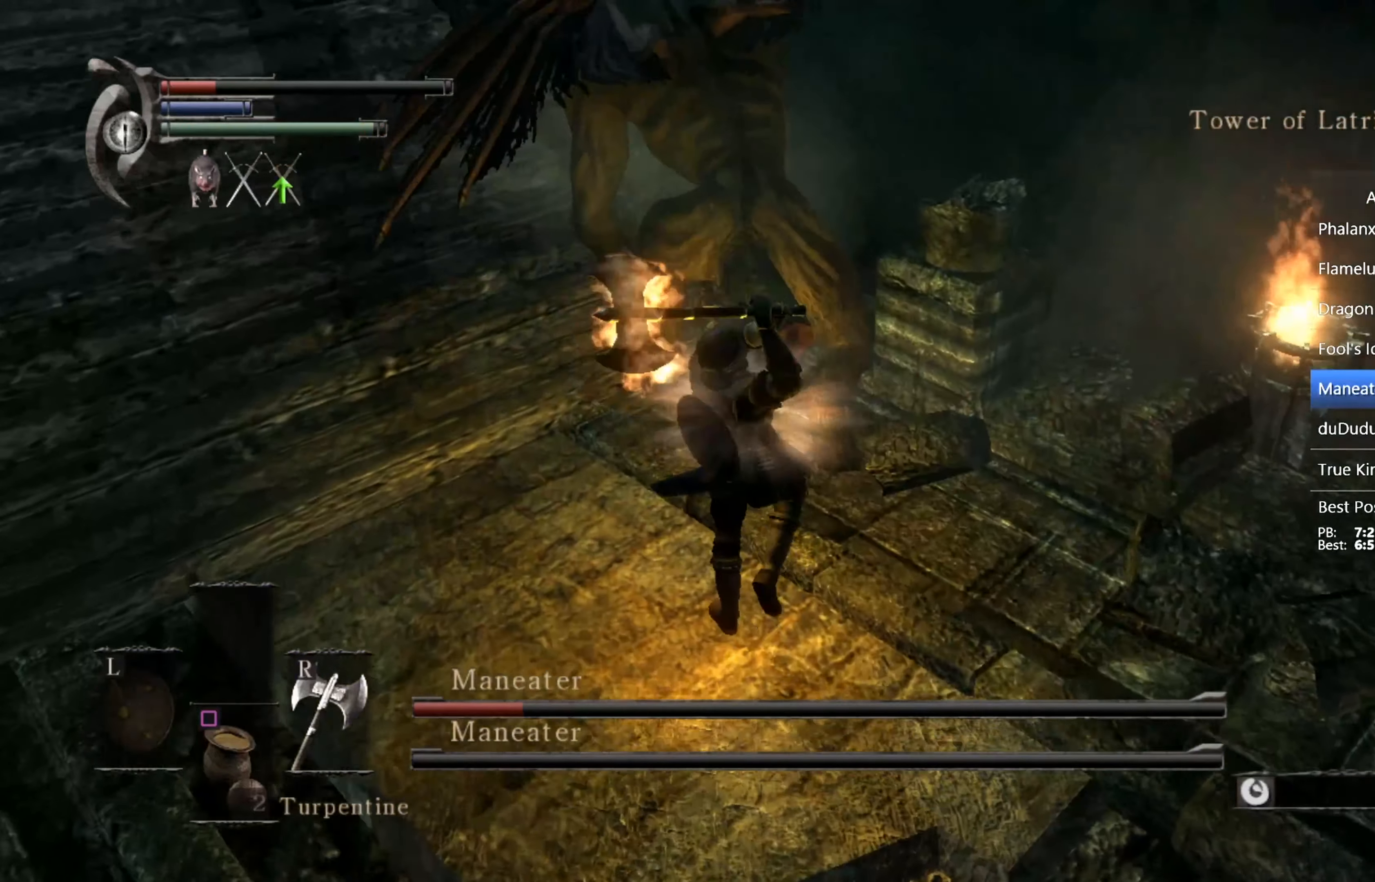
{"buttons": ["CIRCLE"], "left_stick": "left", "right_stick": "left", "events": [[133, "left_stick", "up-left"], [166, "right_stick", "up-left"], [266, "left_stick", "left"], [266, "right_stick", "center"], [400, "CIRCLE", "down"], [466, "right_stick", "left"]]}
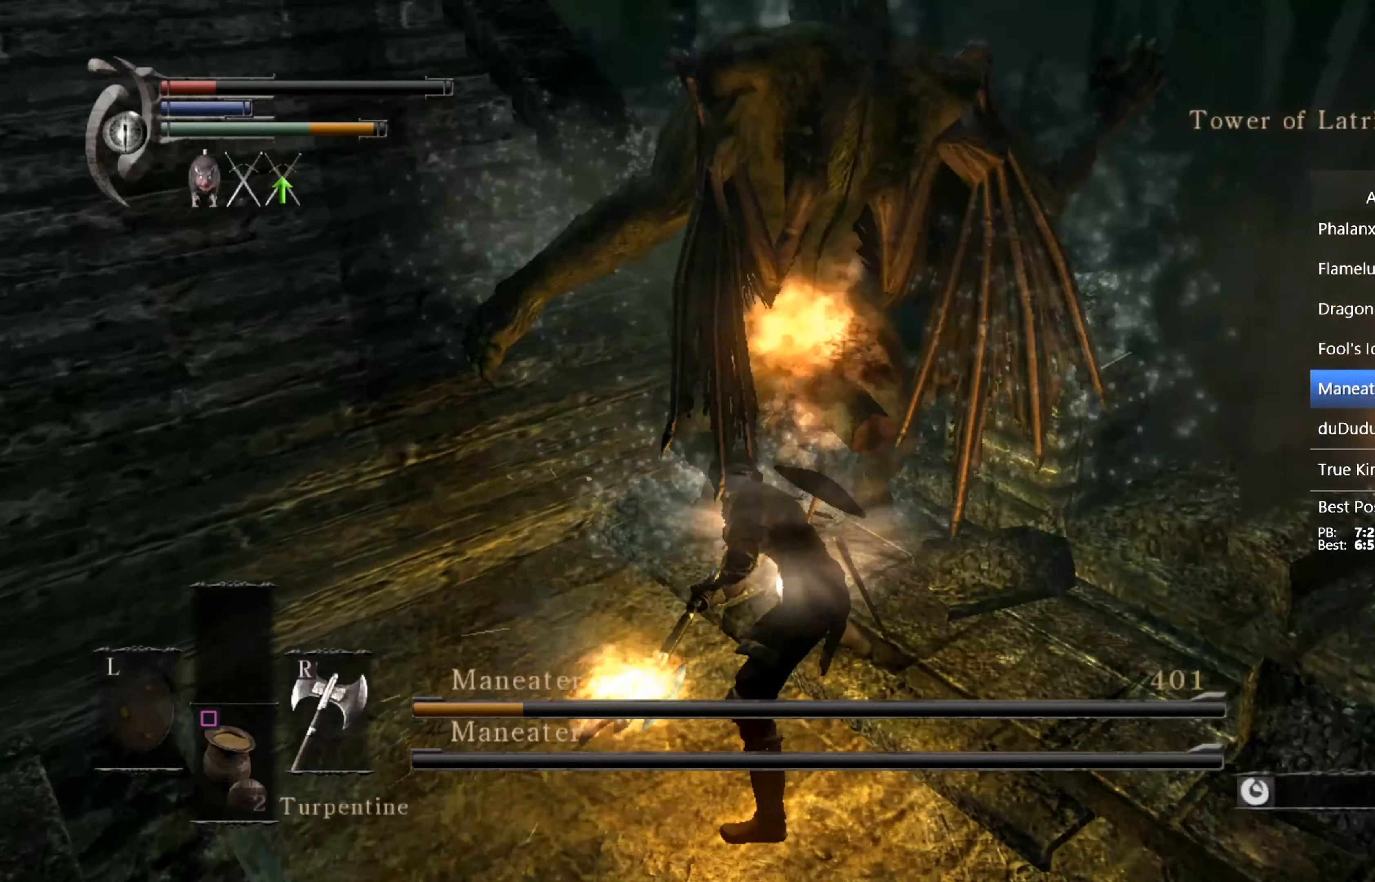
{"buttons": ["CIRCLE"], "left_stick": "up", "right_stick": "center", "events": [[66, "left_stick", "up-left"], [300, "left_stick", "up"], [333, "right_stick", "center"]]}
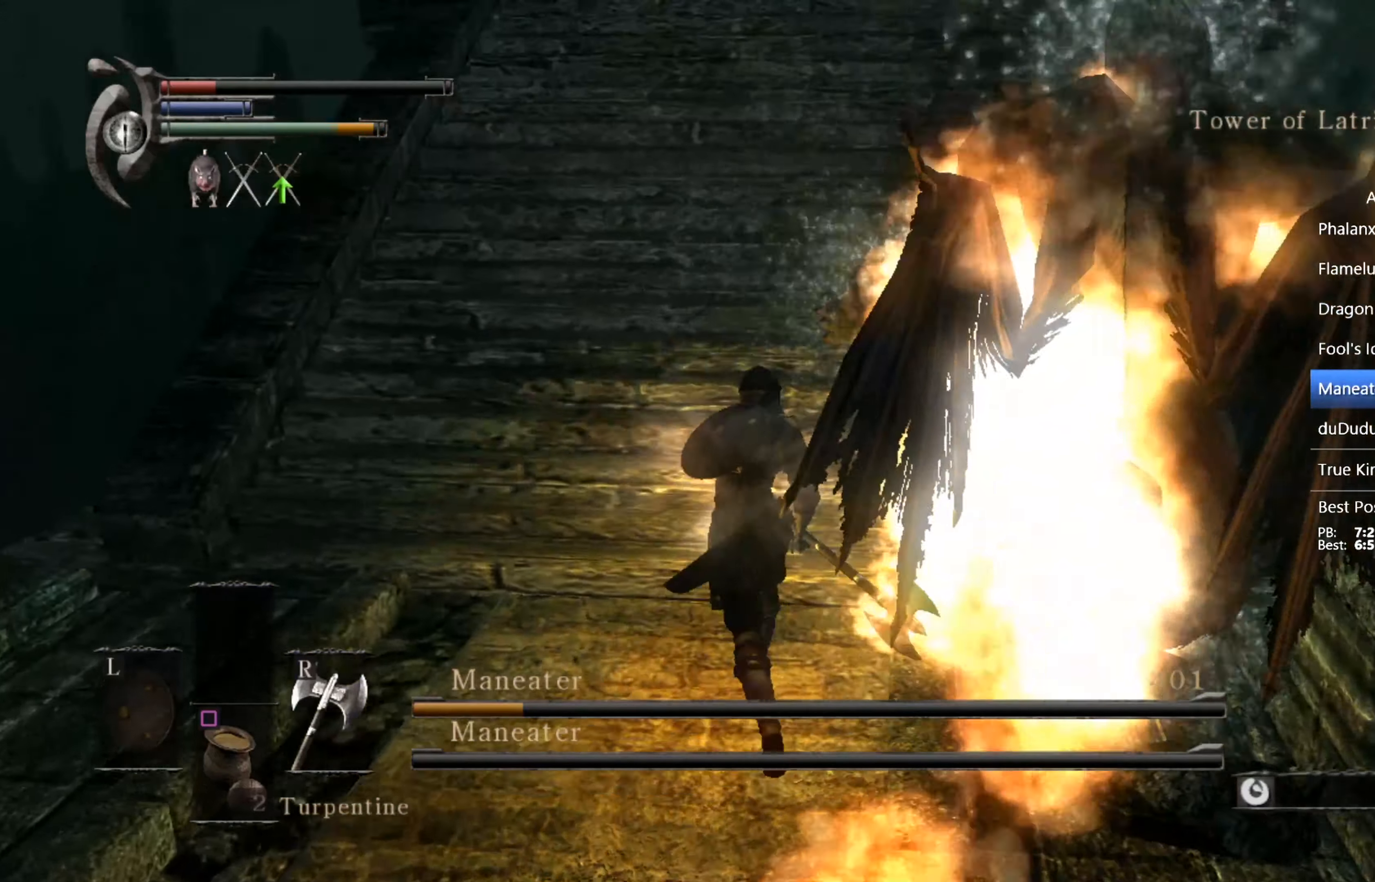
{"buttons": ["CIRCLE"], "left_stick": "up", "right_stick": "center", "events": [[100, "right_stick", "up"], [234, "right_stick", "center"]]}
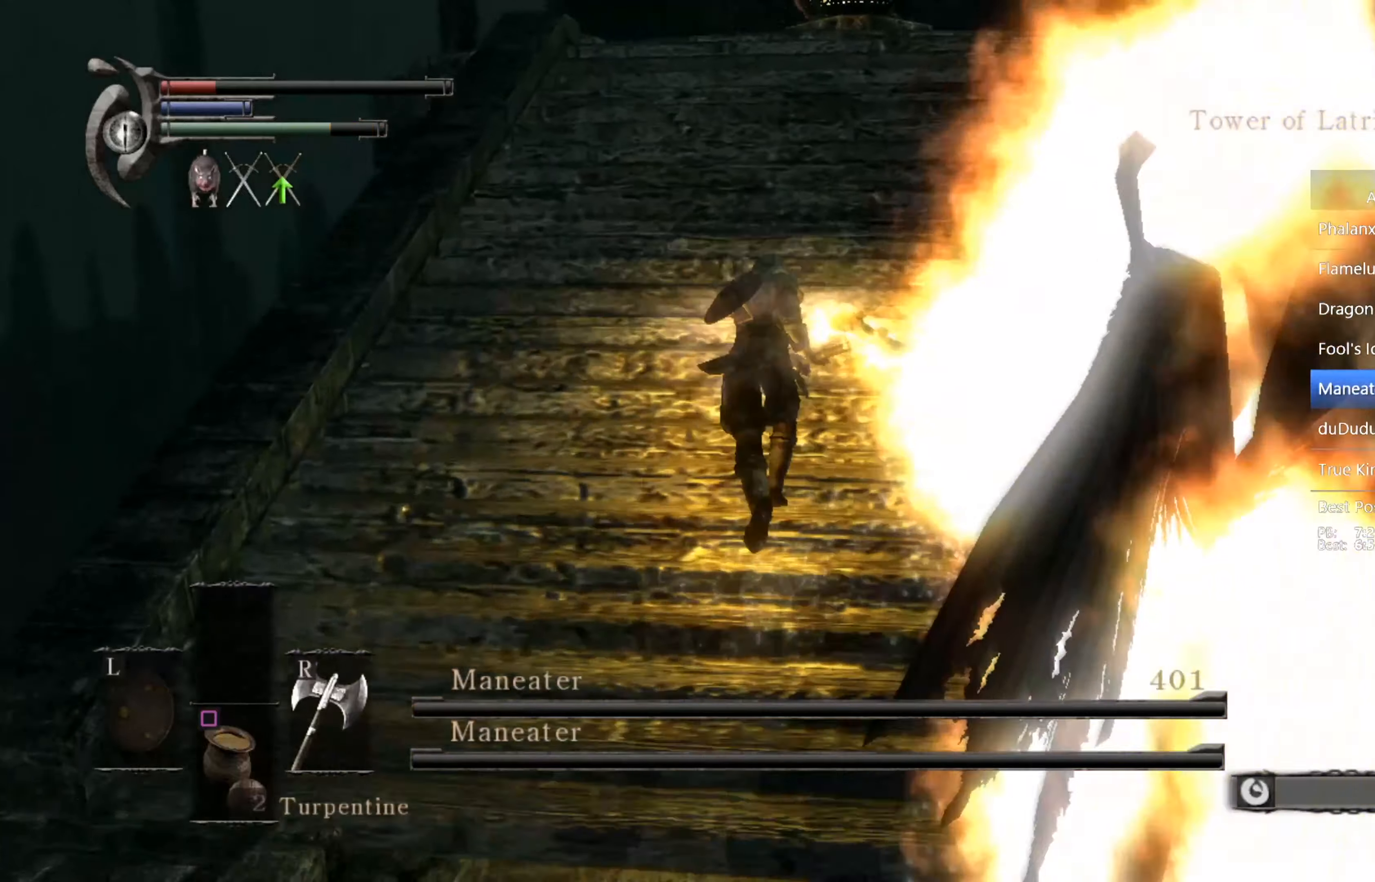
{"buttons": ["CIRCLE"], "left_stick": "up", "right_stick": "down", "events": [[367, "right_stick", "down"]]}
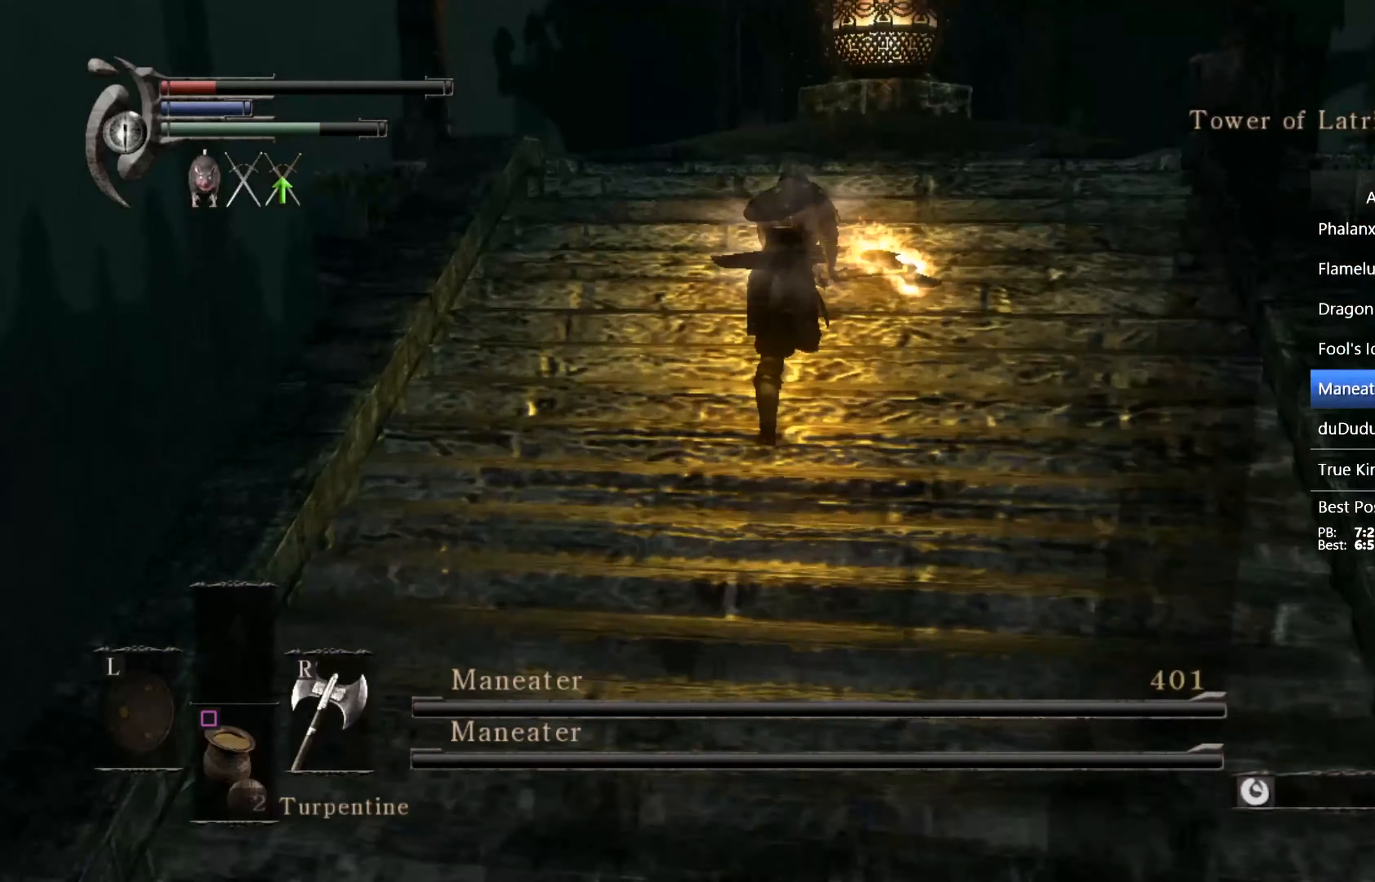
{"buttons": ["CIRCLE"], "left_stick": "up", "right_stick": "down", "events": [[67, "right_stick", "center"], [434, "right_stick", "down"]]}
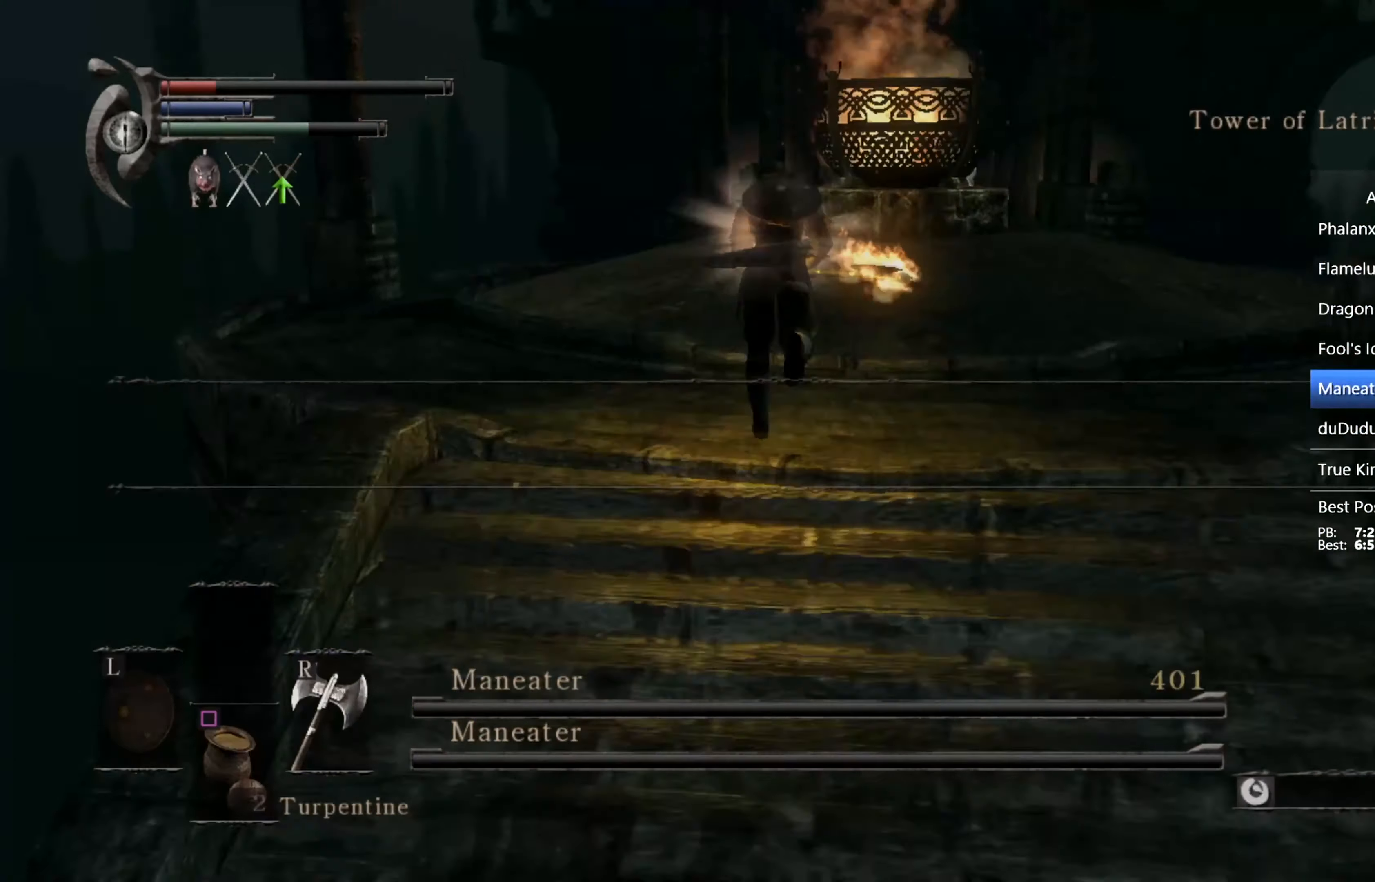
{"buttons": ["CIRCLE"], "left_stick": "up", "right_stick": "center", "events": [[134, "right_stick", "center"]]}
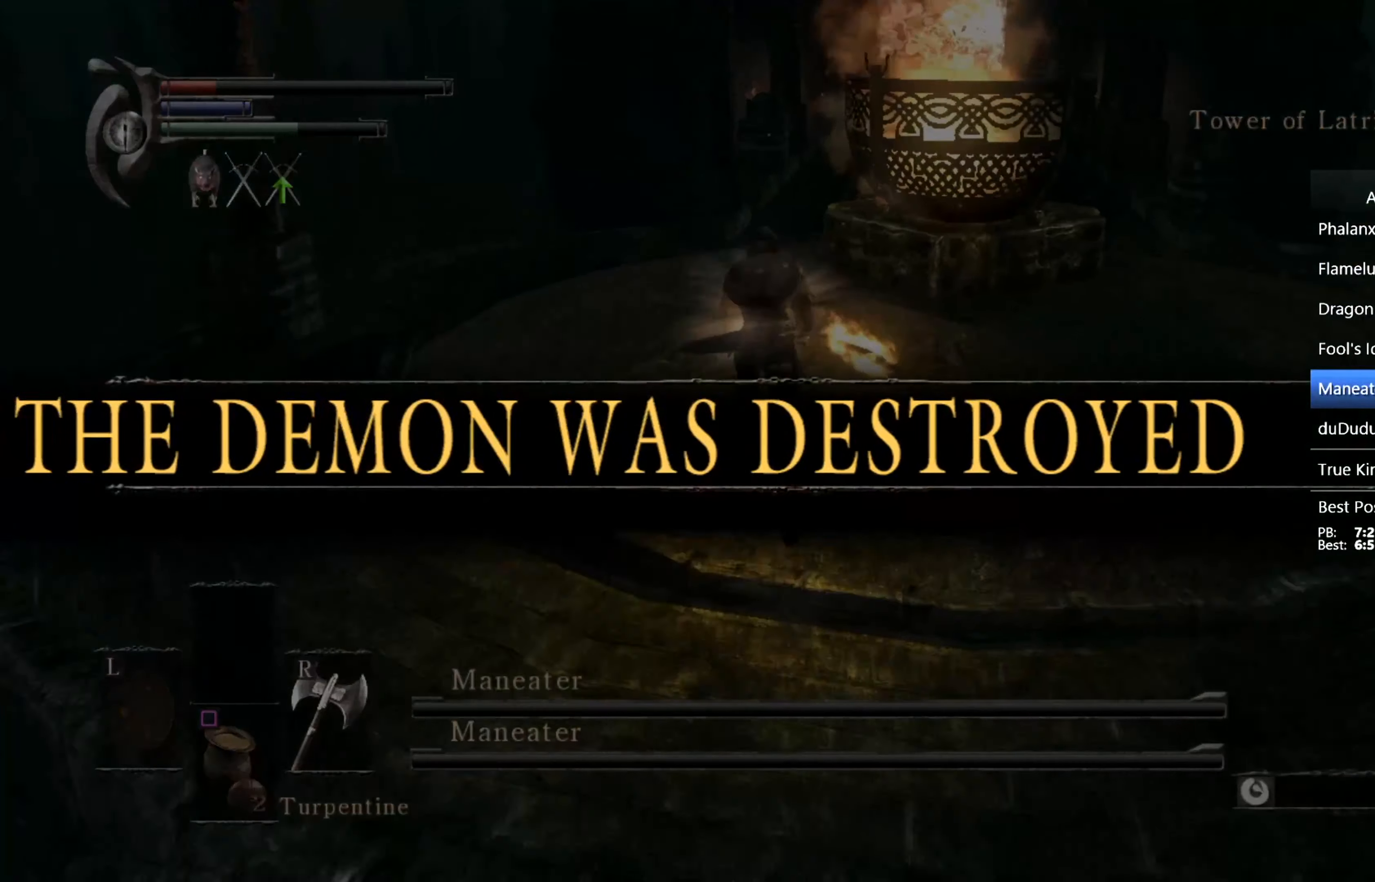
{"buttons": ["CIRCLE"], "left_stick": "up", "right_stick": "center", "events": [[34, "right_stick", "down-right"], [500, "right_stick", "center"]]}
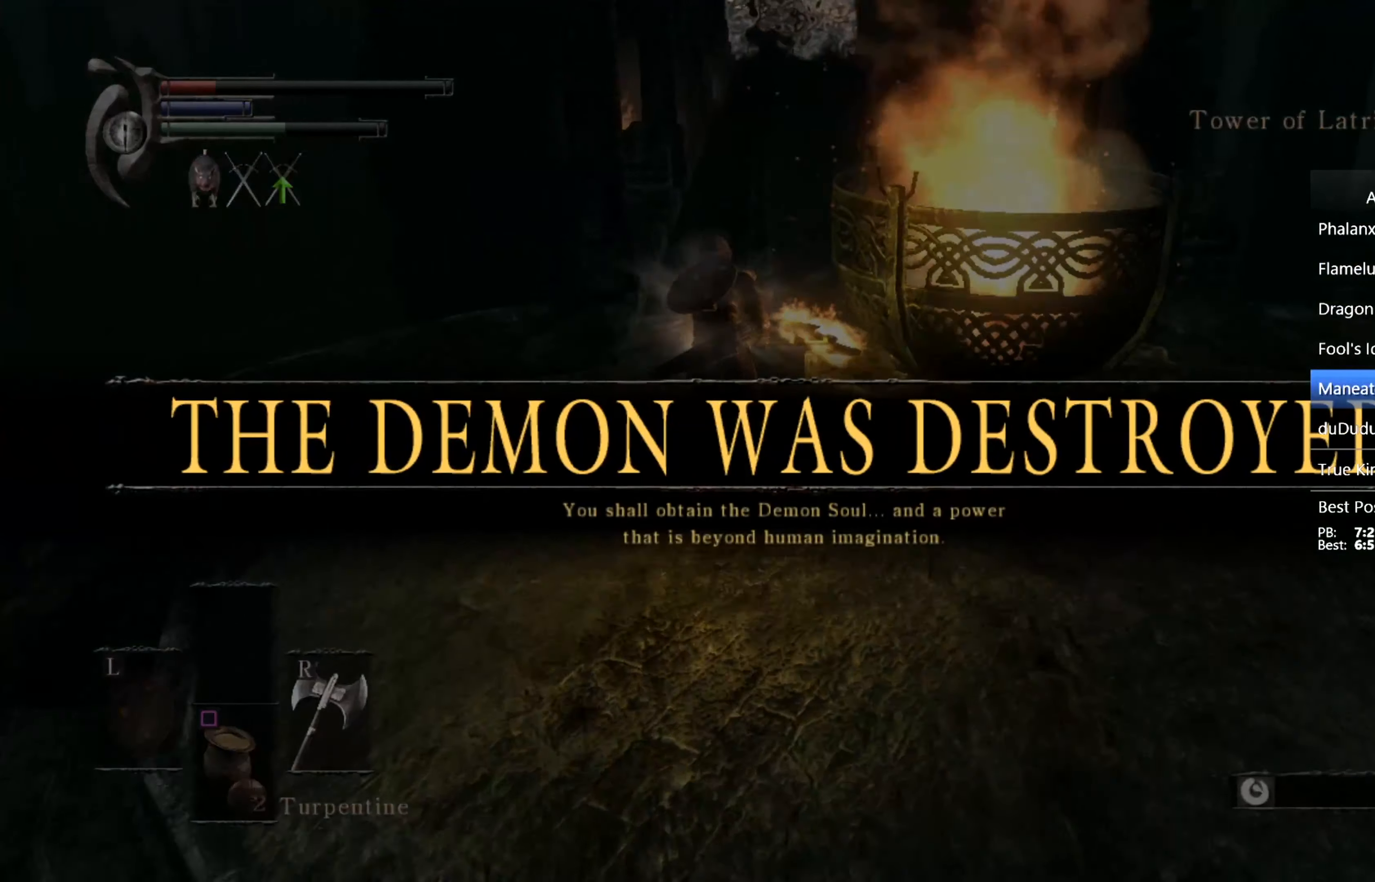
{"buttons": ["CIRCLE"], "left_stick": "up", "right_stick": "center", "events": [[200, "right_stick", "down-right"], [300, "right_stick", "center"]]}
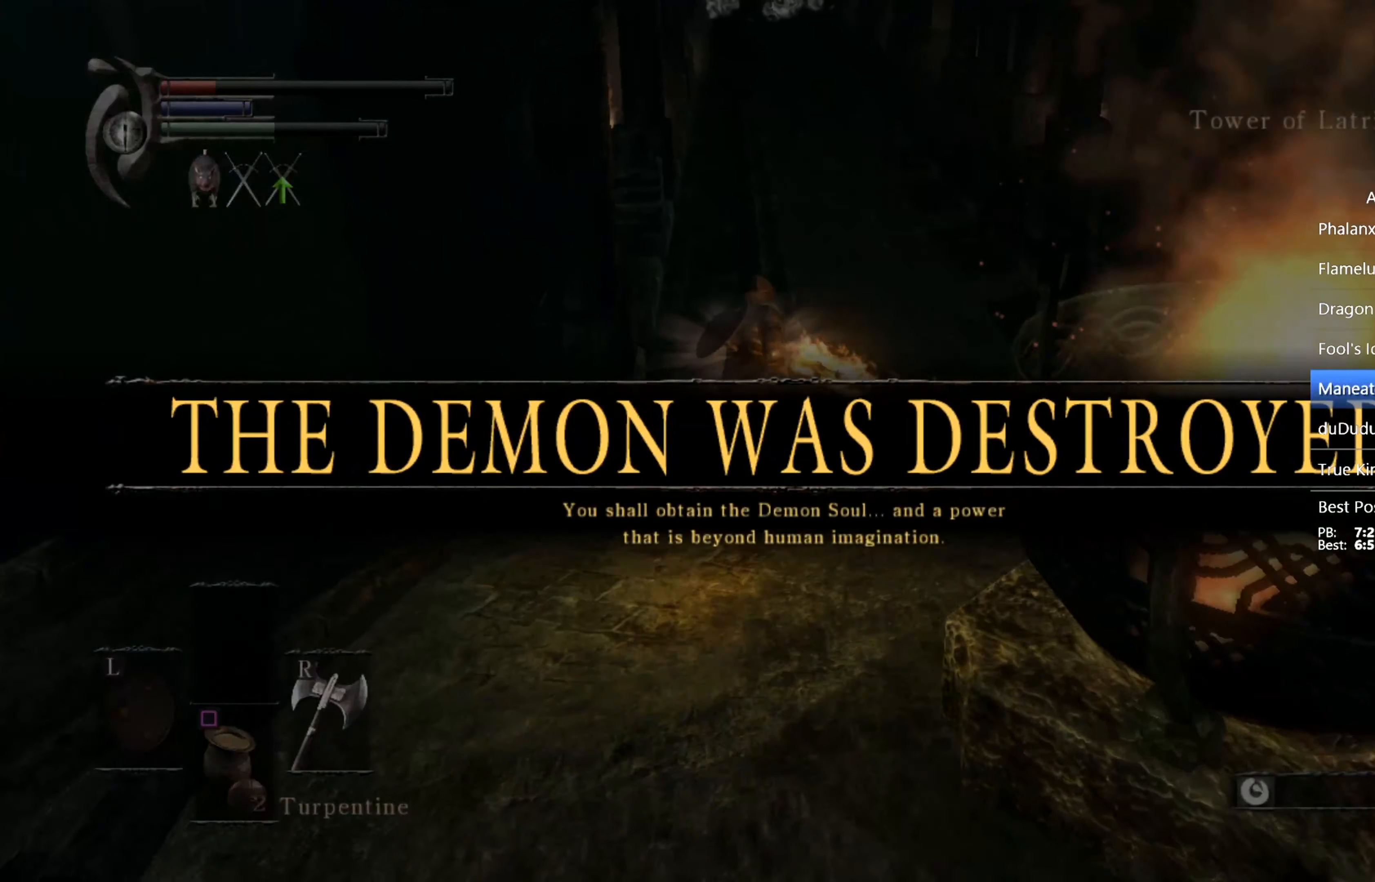
{"buttons": ["CIRCLE"], "left_stick": "up", "right_stick": "center", "events": []}
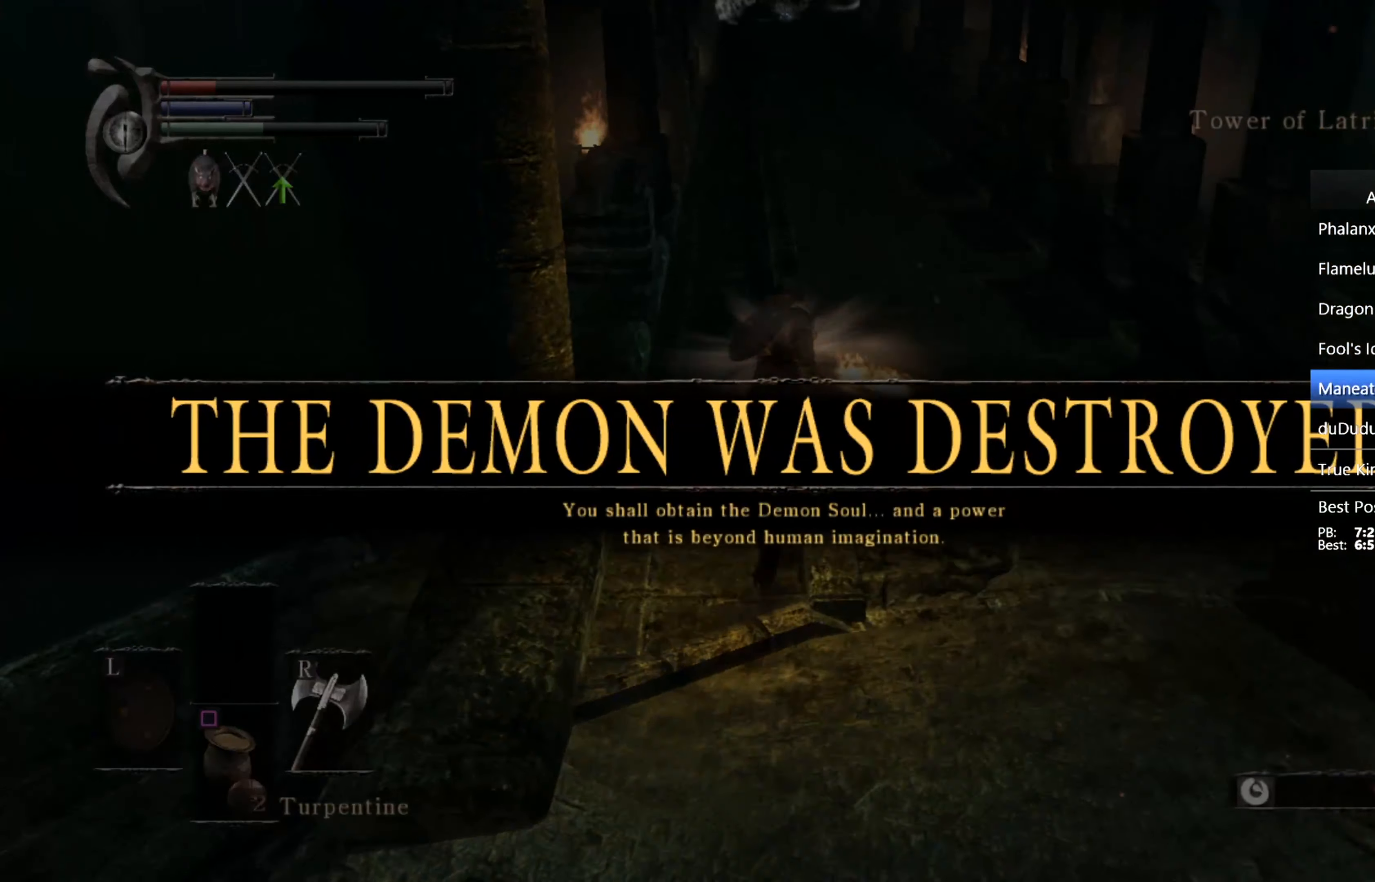
{"buttons": ["CIRCLE"], "left_stick": "up", "right_stick": "down-left", "events": [[34, "right_stick", "down-left"]]}